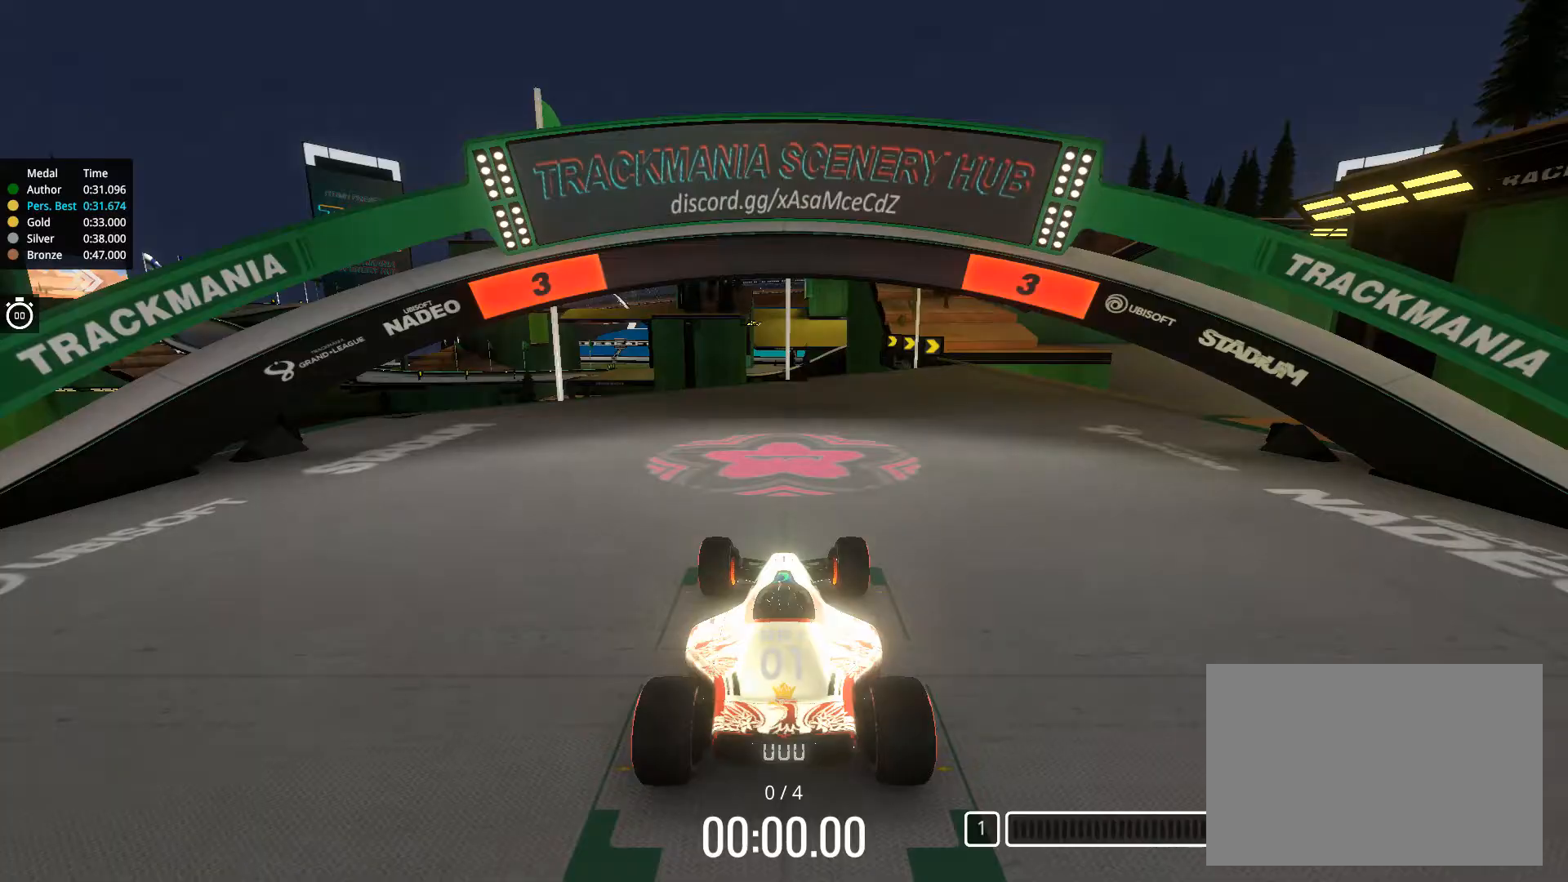
Gameplay with keyboard; each line is a JSON object with the keys held at the frame after it. "events" lists presses ("down") and releases ("up") of "down", "left", "right" and "up" between this image and that frame as [ms after this image, input, new state], when the widget could be followed in between. No other keys are recorded. Mouse input is not recorded.
{"keys": [], "events": []}
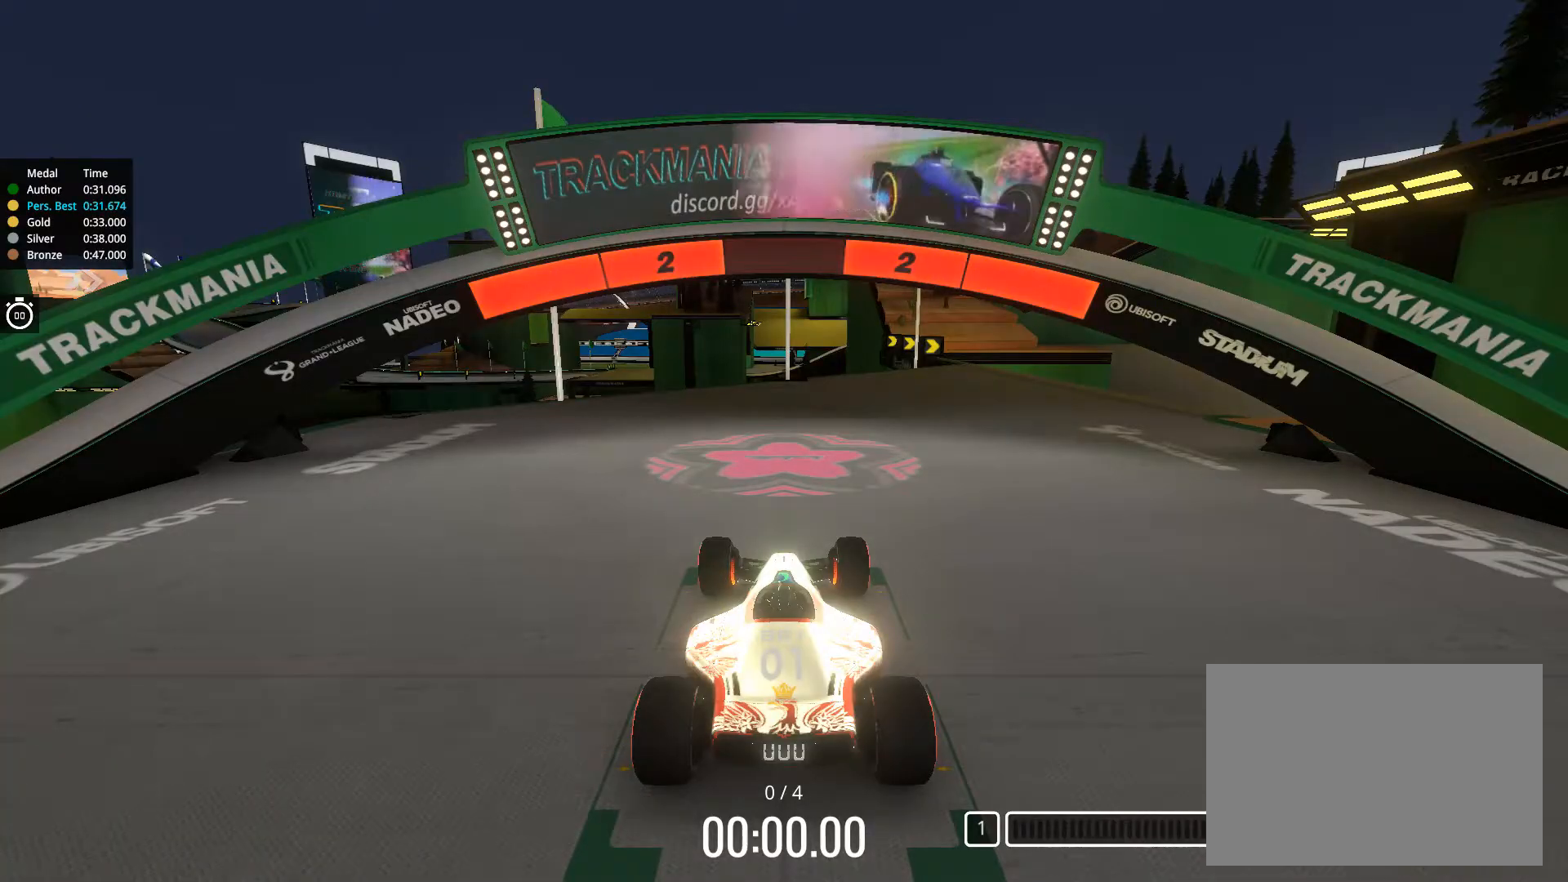
{"keys": [], "events": []}
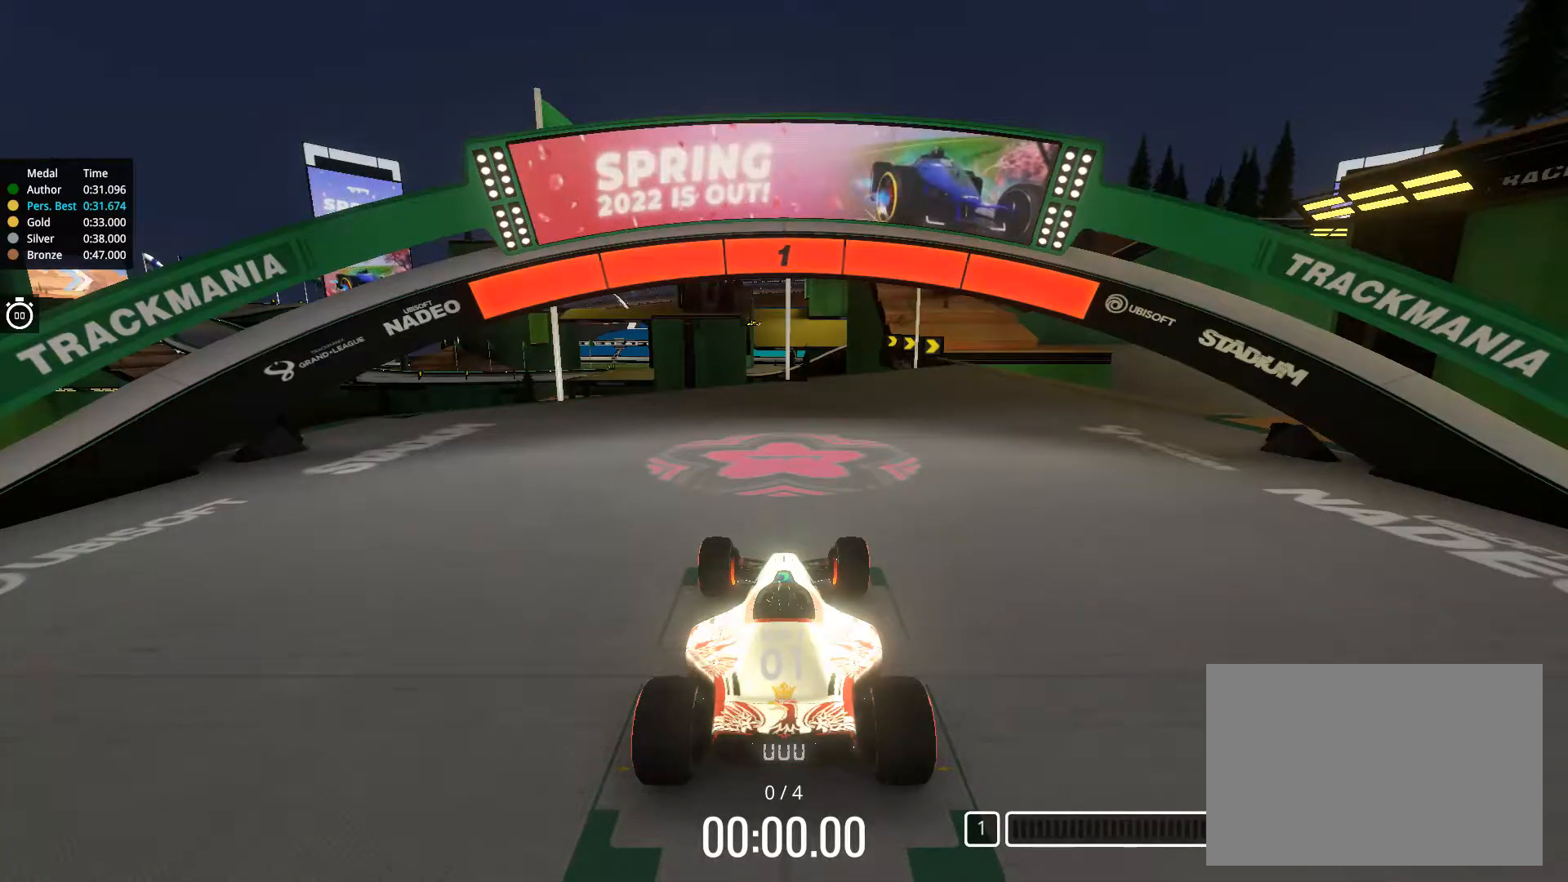
{"keys": ["up"], "events": [[84, "up", "down"]]}
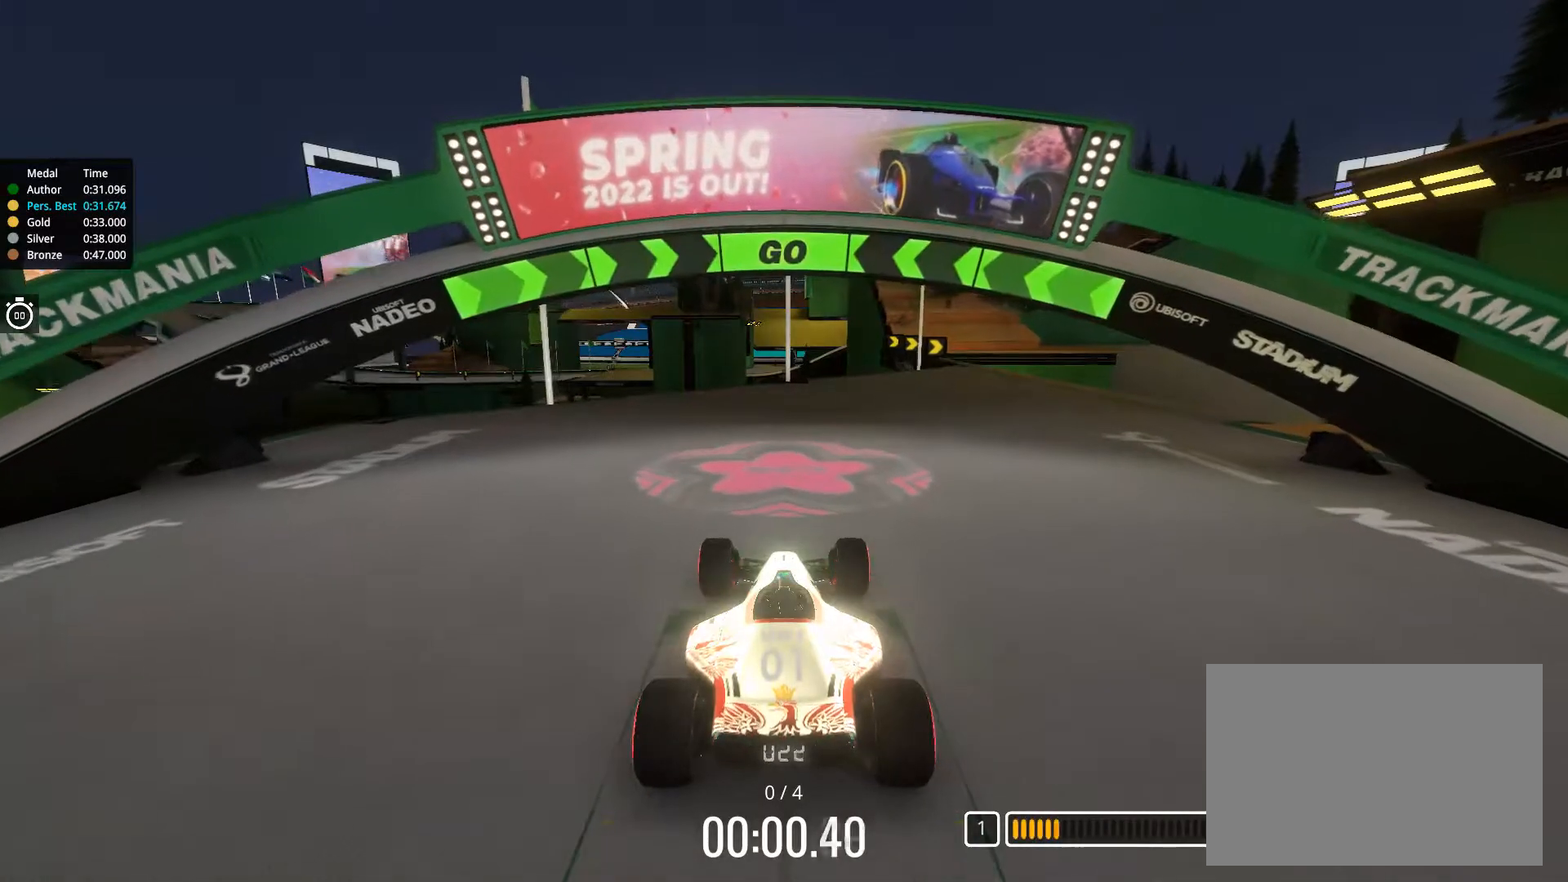
{"keys": ["right", "up"], "events": [[17, "right", "down"], [117, "right", "up"], [217, "right", "down"], [350, "right", "up"], [484, "right", "down"]]}
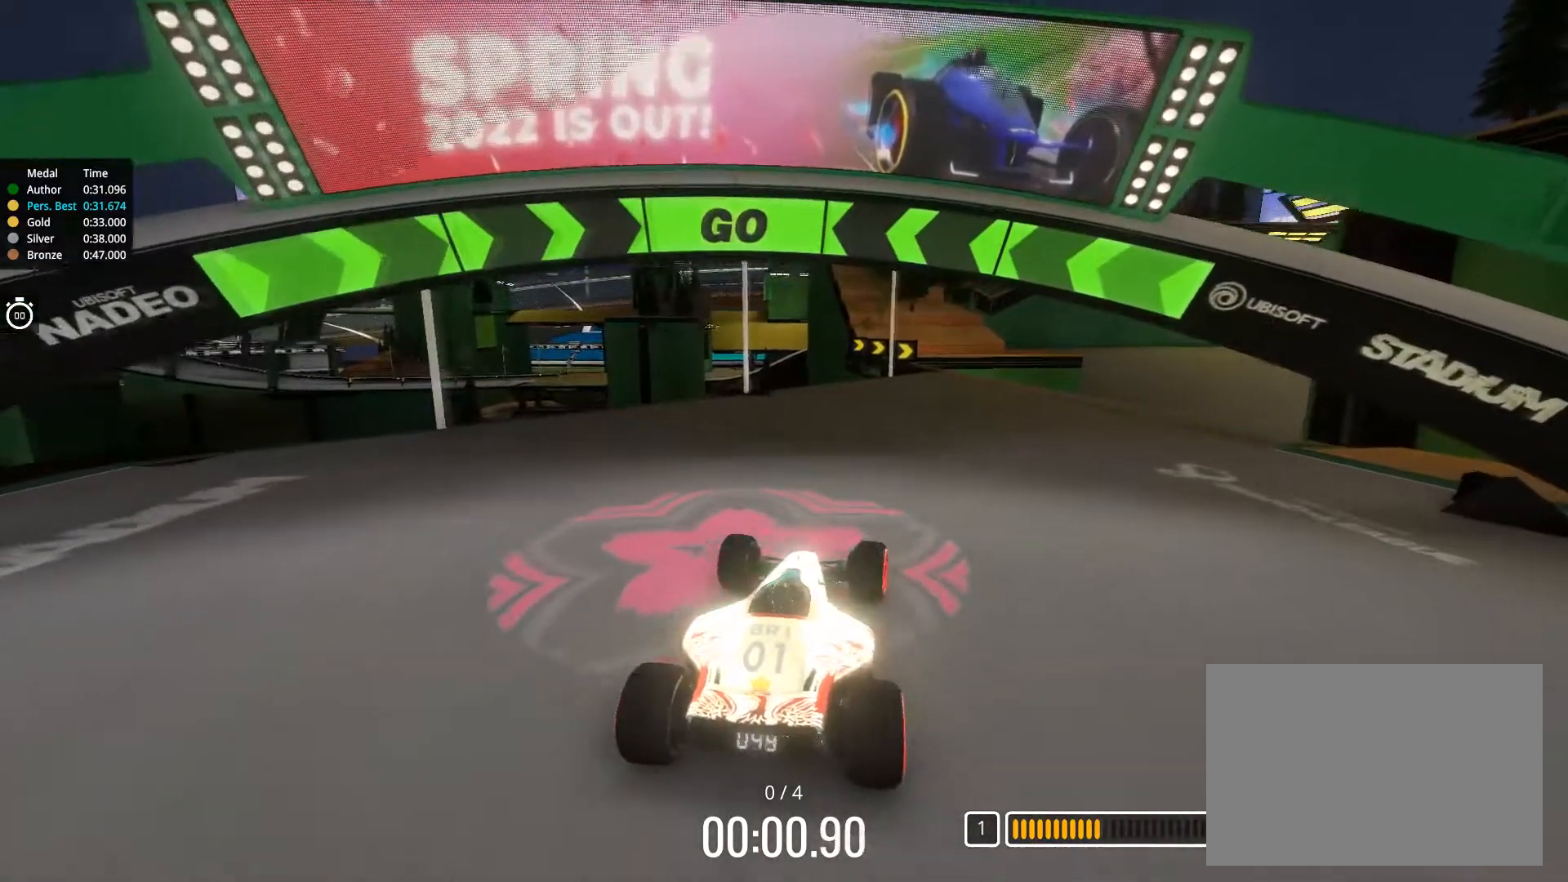
{"keys": ["right", "up"], "events": [[84, "right", "up"], [217, "right", "down"], [301, "right", "up"], [451, "right", "down"]]}
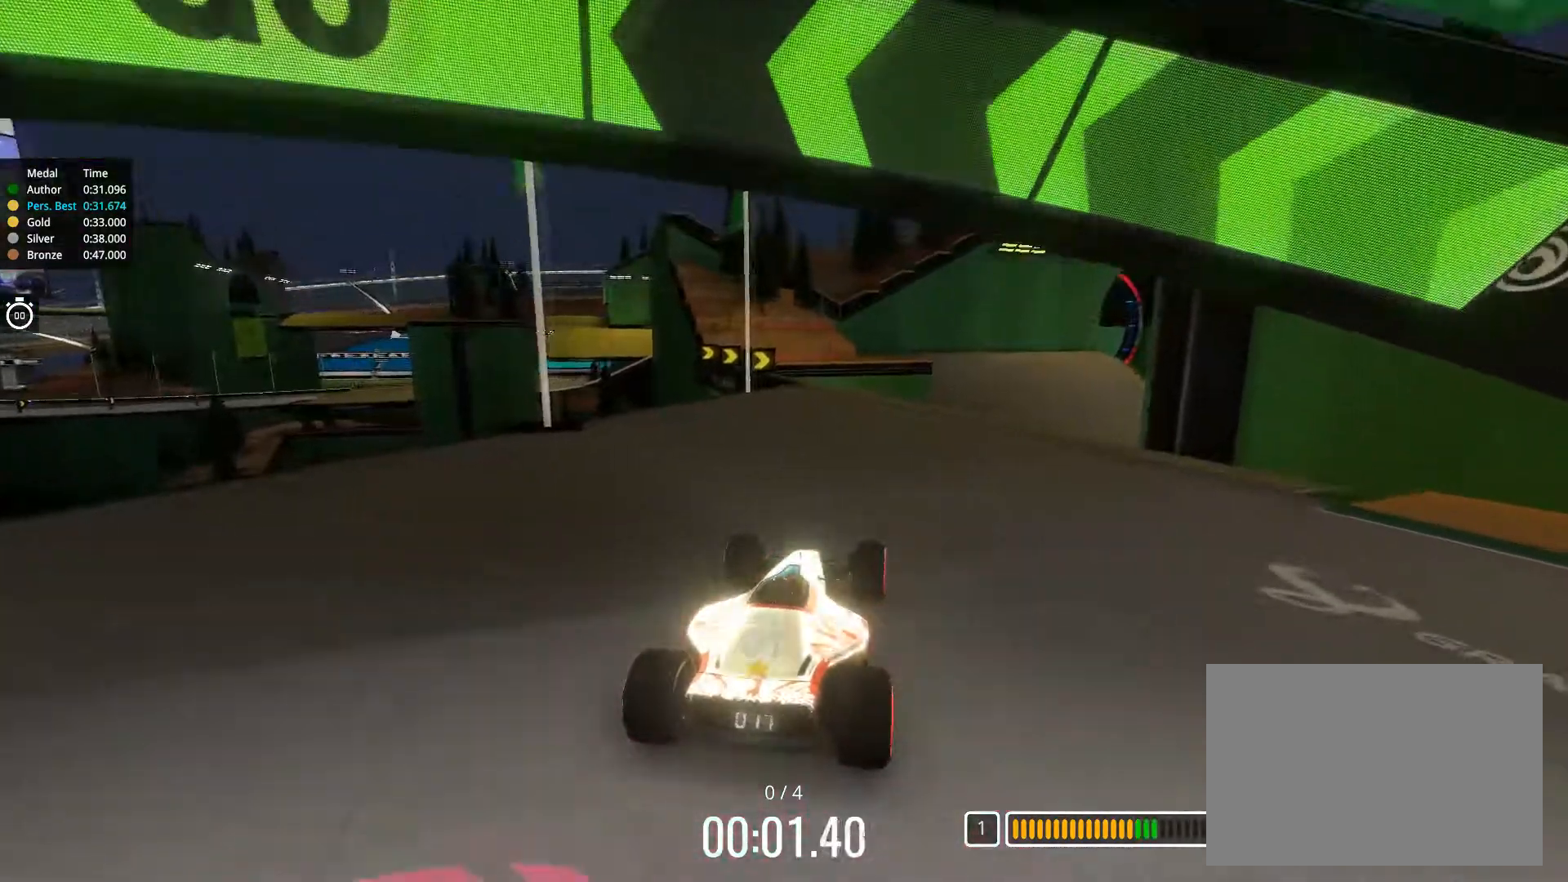
{"keys": ["up"], "events": [[33, "right", "up"]]}
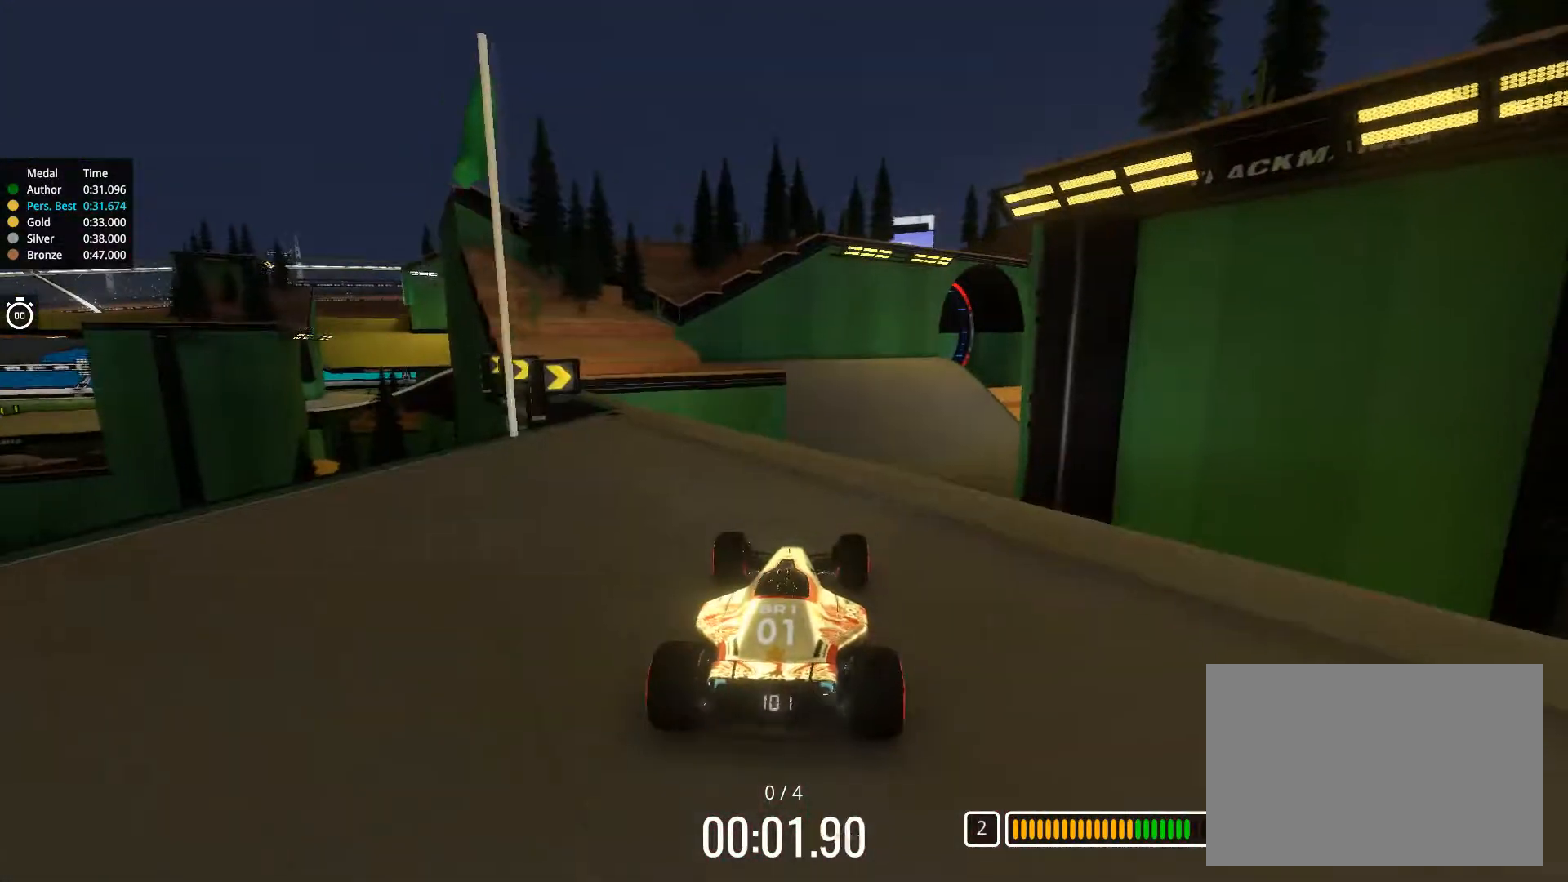
{"keys": ["right", "up"], "events": [[134, "left", "down"], [234, "left", "up"], [468, "right", "down"]]}
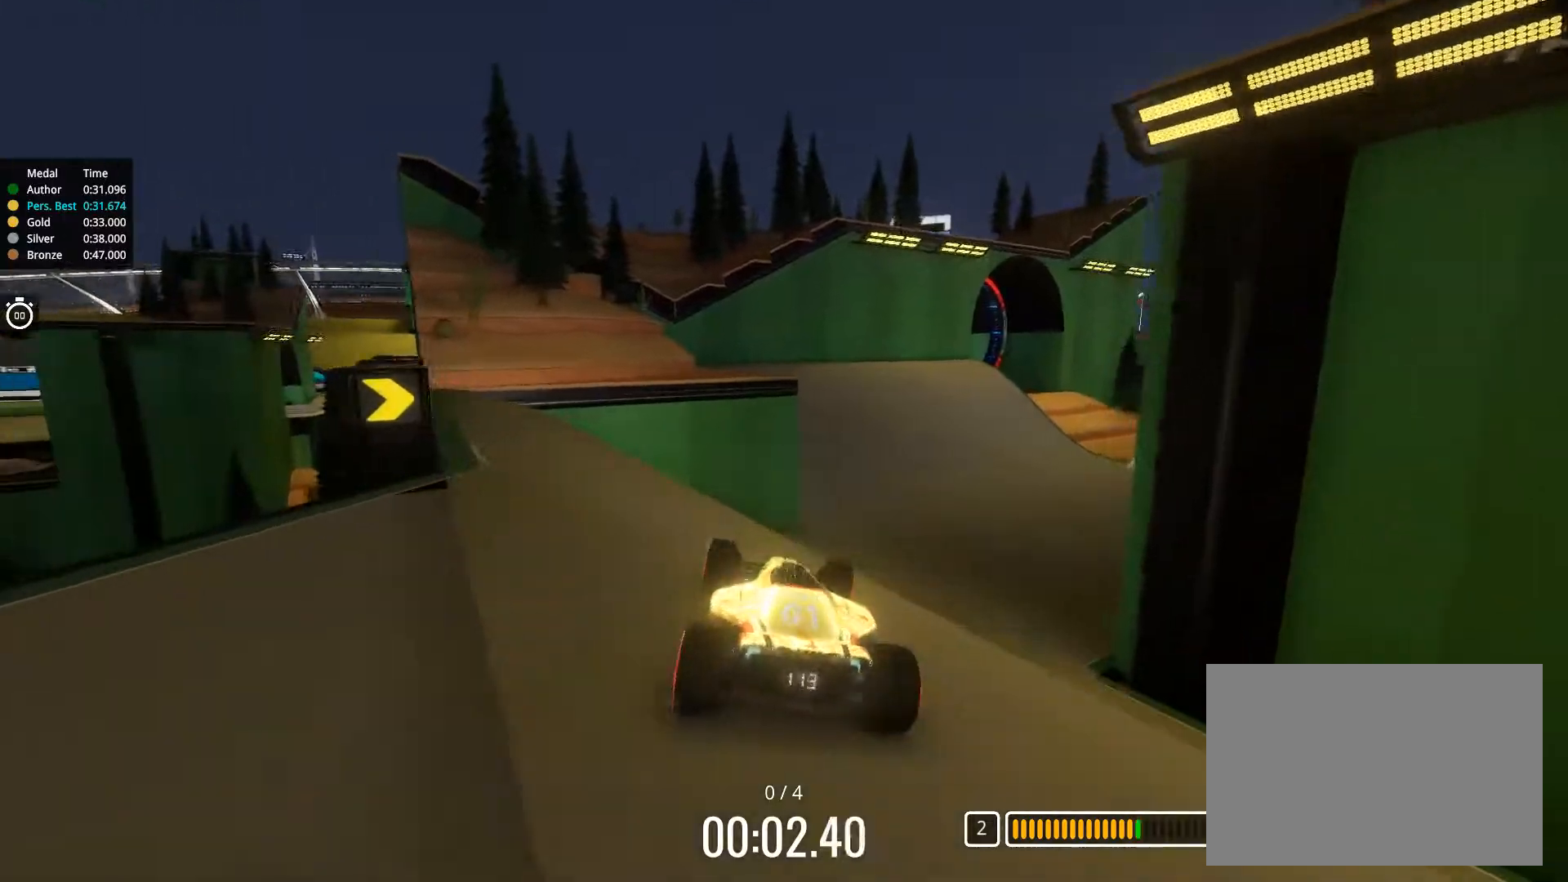
{"keys": ["right", "up"], "events": [[50, "right", "up"], [250, "right", "down"], [367, "right", "up"], [500, "right", "down"]]}
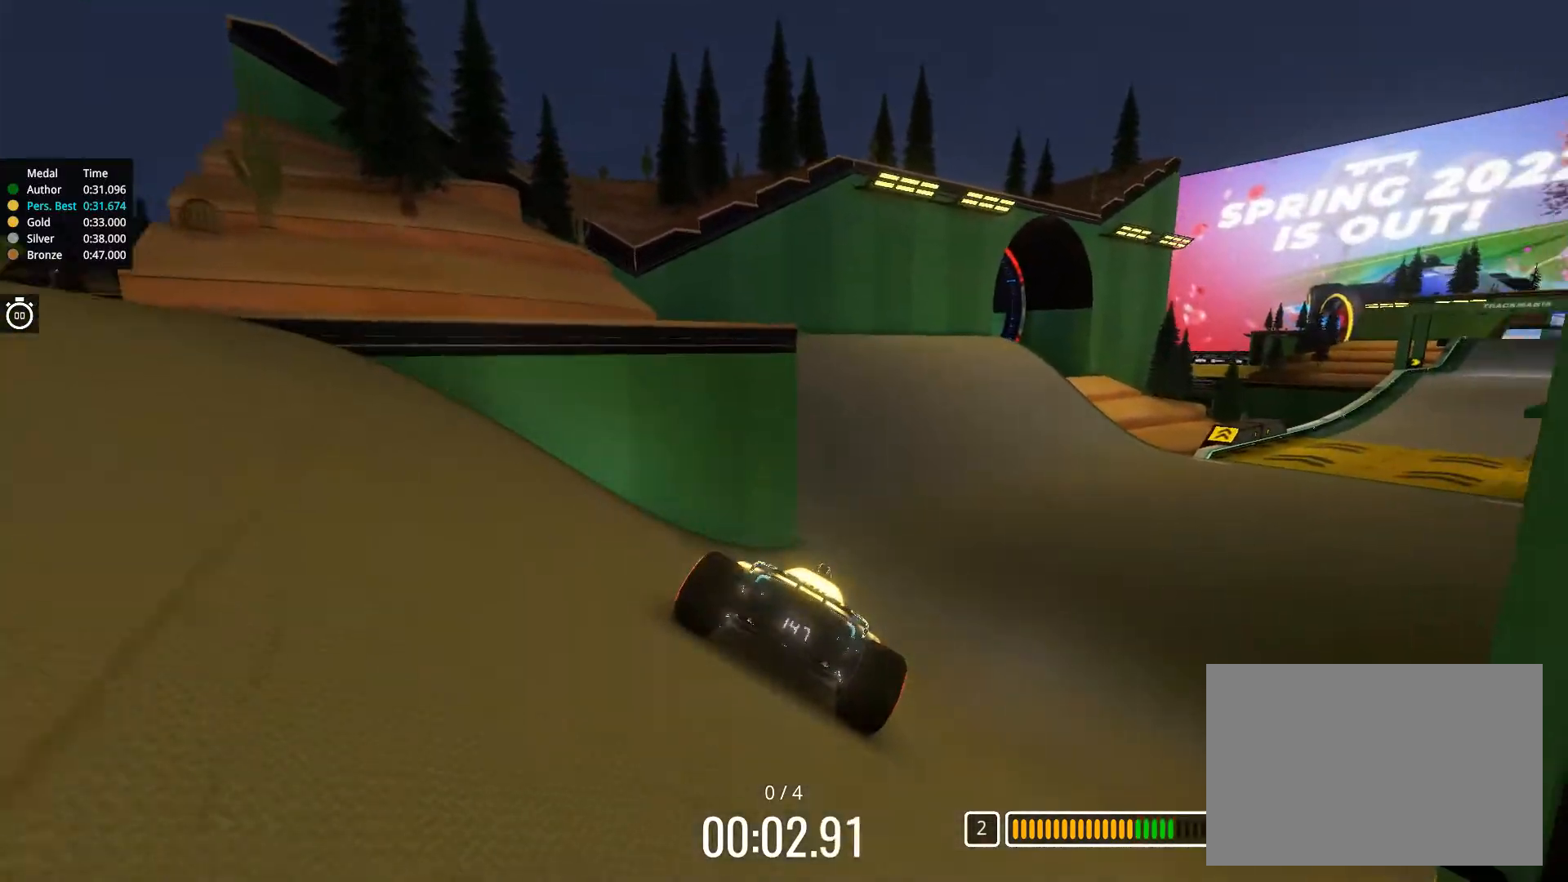
{"keys": ["right", "up"], "events": []}
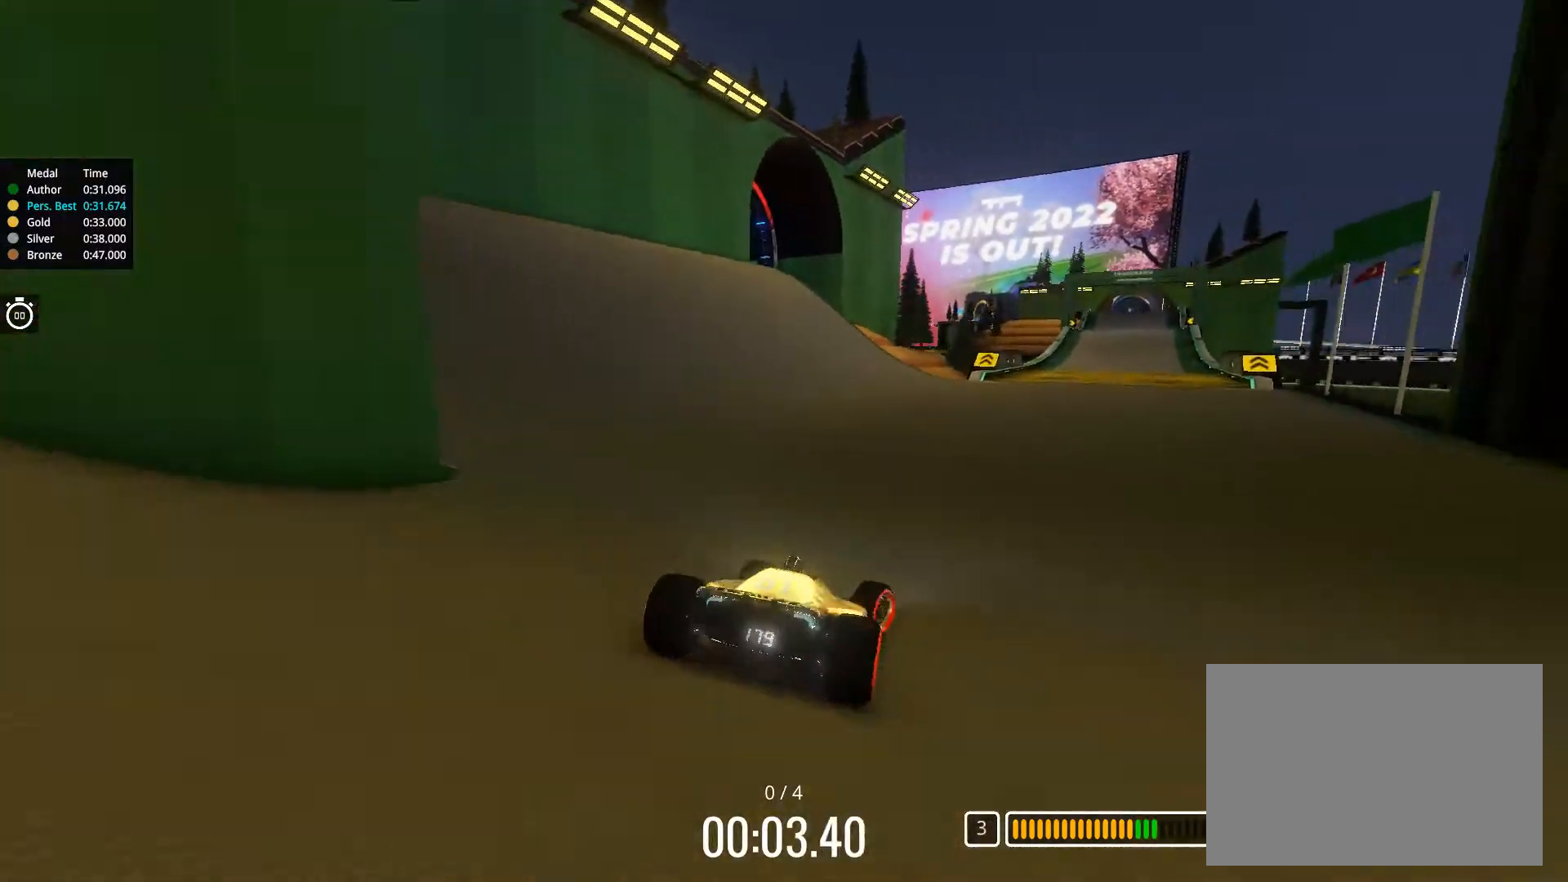
{"keys": ["up"], "events": [[50, "right", "up"], [400, "right", "down"], [484, "right", "up"]]}
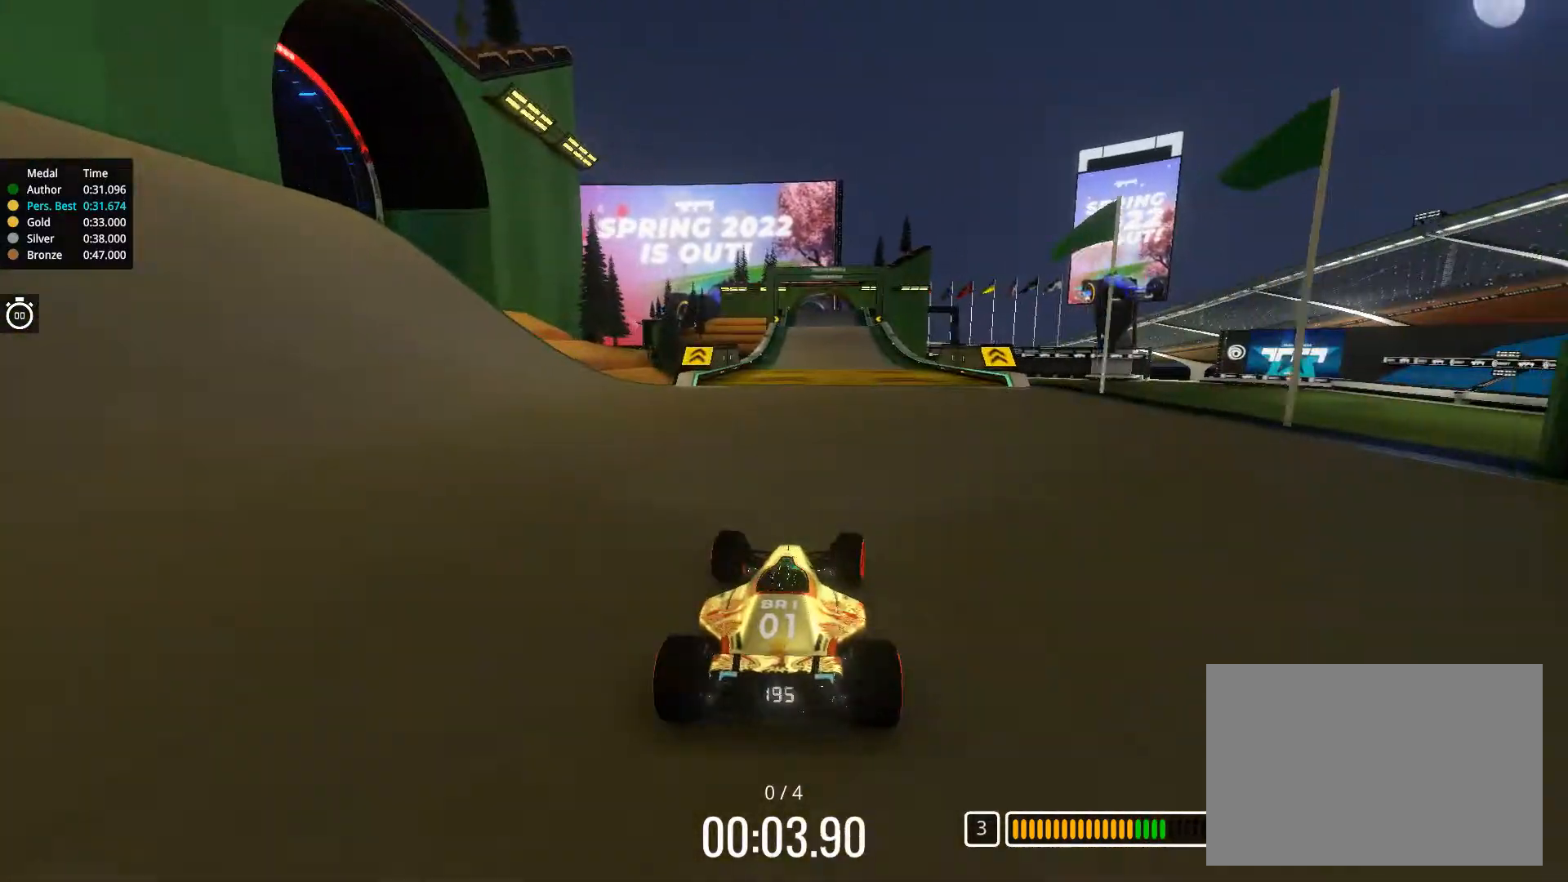
{"keys": ["up"], "events": [[251, "left", "down"], [284, "left", "up"]]}
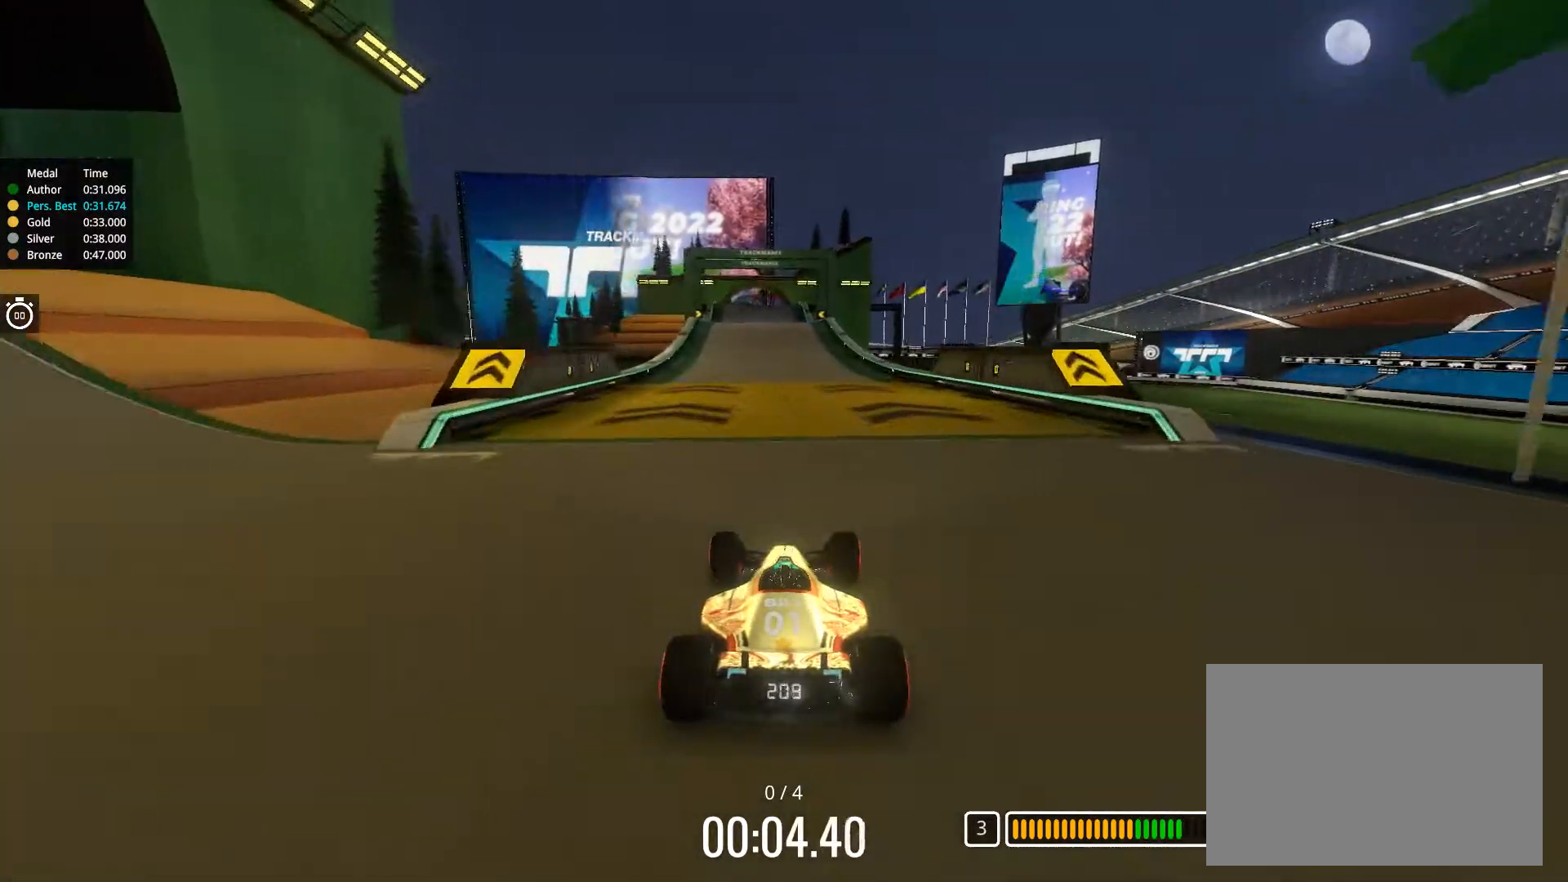
{"keys": ["up"], "events": []}
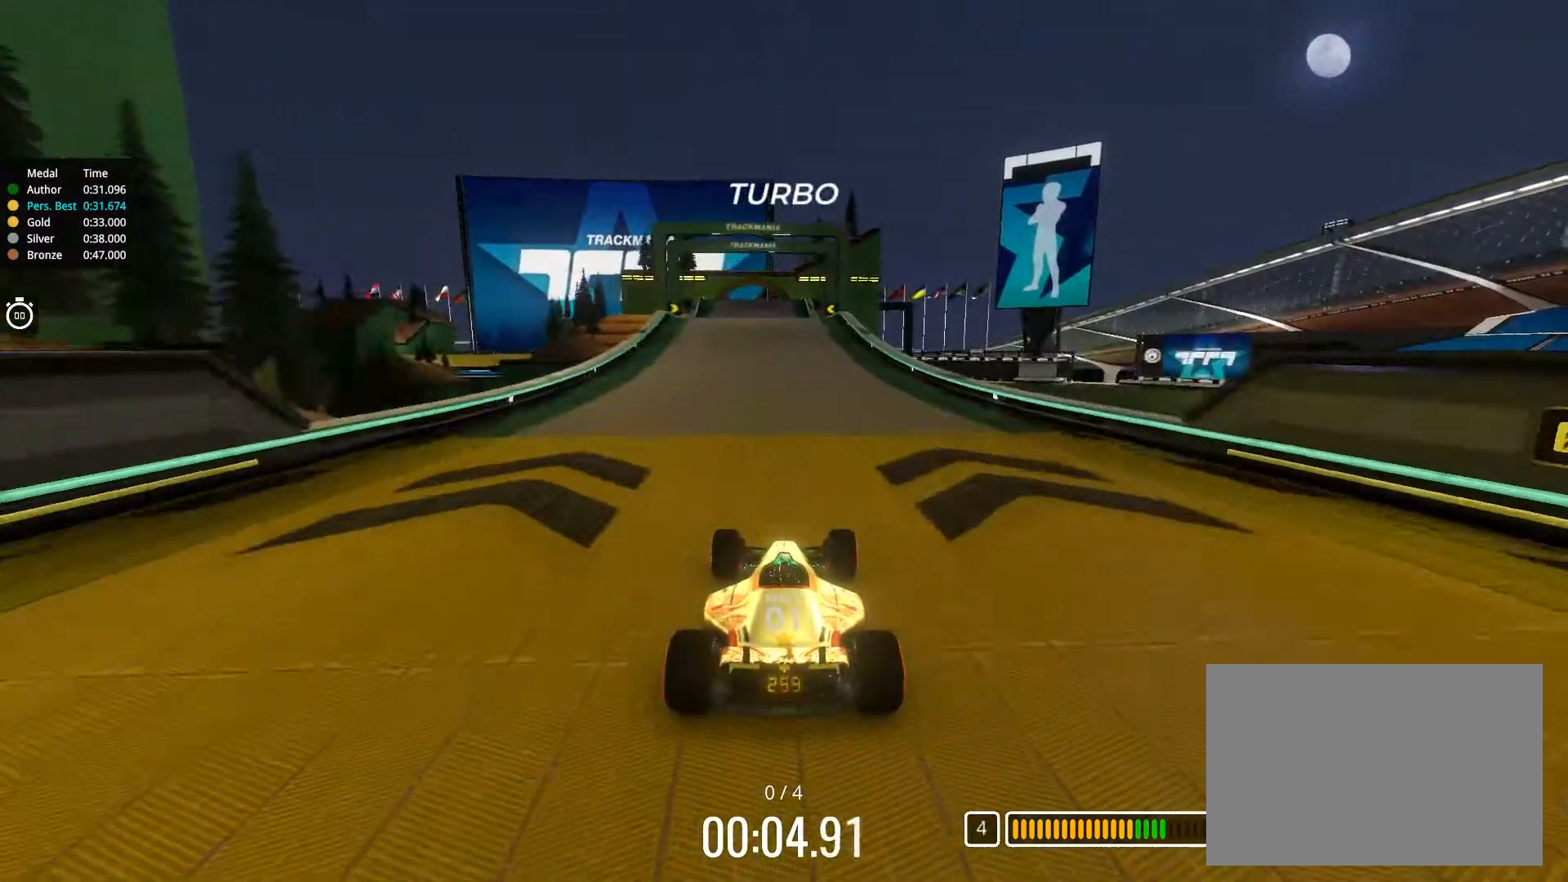
{"keys": ["up"], "events": [[117, "left", "down"], [151, "left", "up"]]}
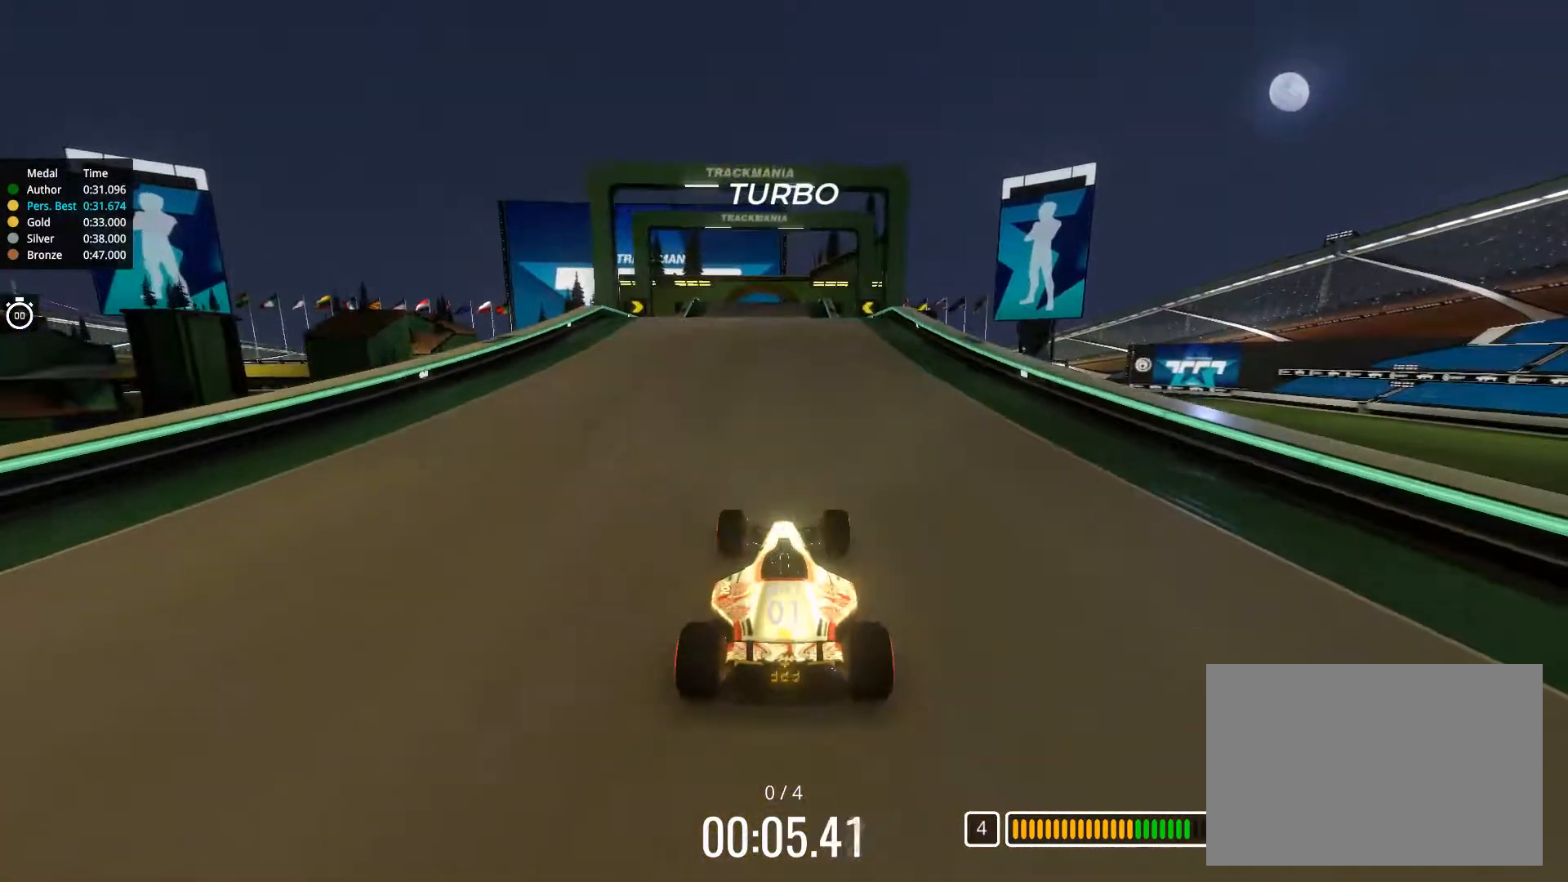
{"keys": ["up"], "events": [[233, "left", "down"], [283, "left", "up"]]}
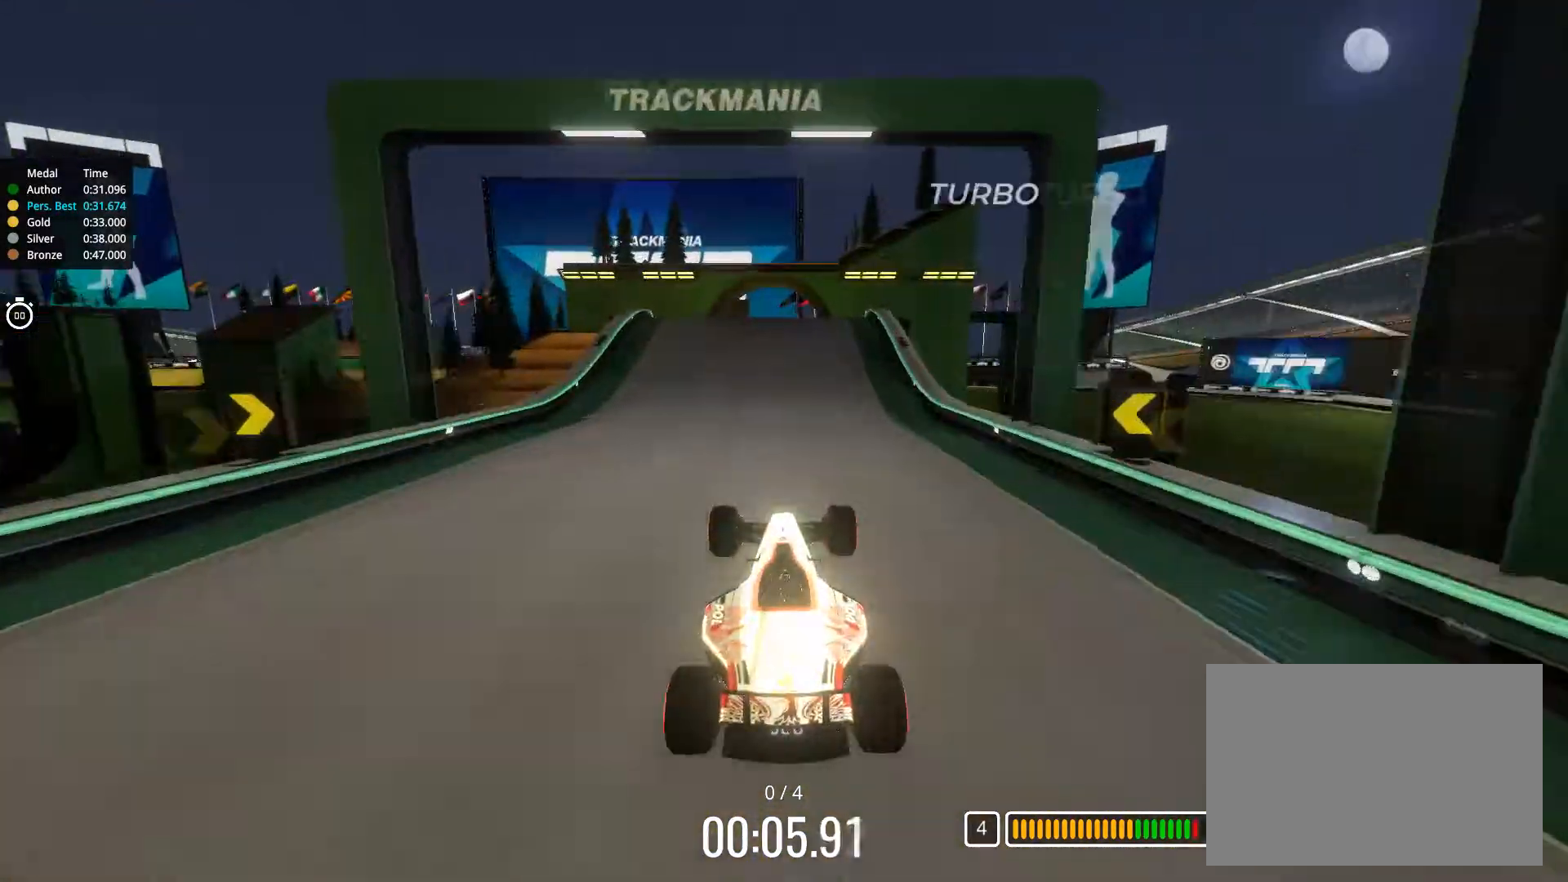
{"keys": ["left", "up"], "events": [[217, "left", "down"]]}
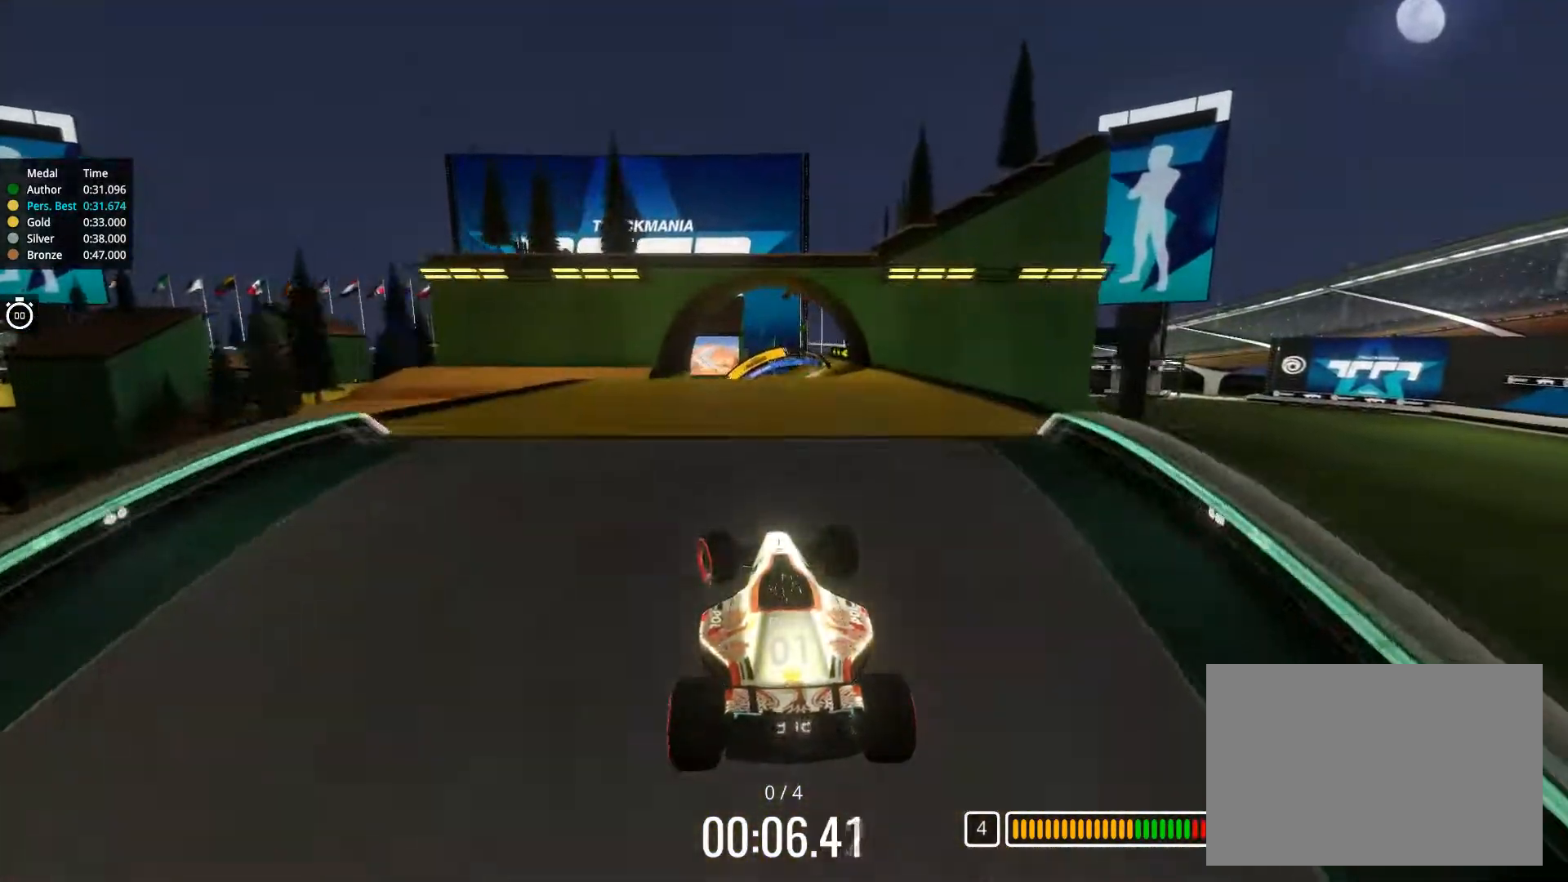
{"keys": ["up"], "events": [[350, "left", "up"]]}
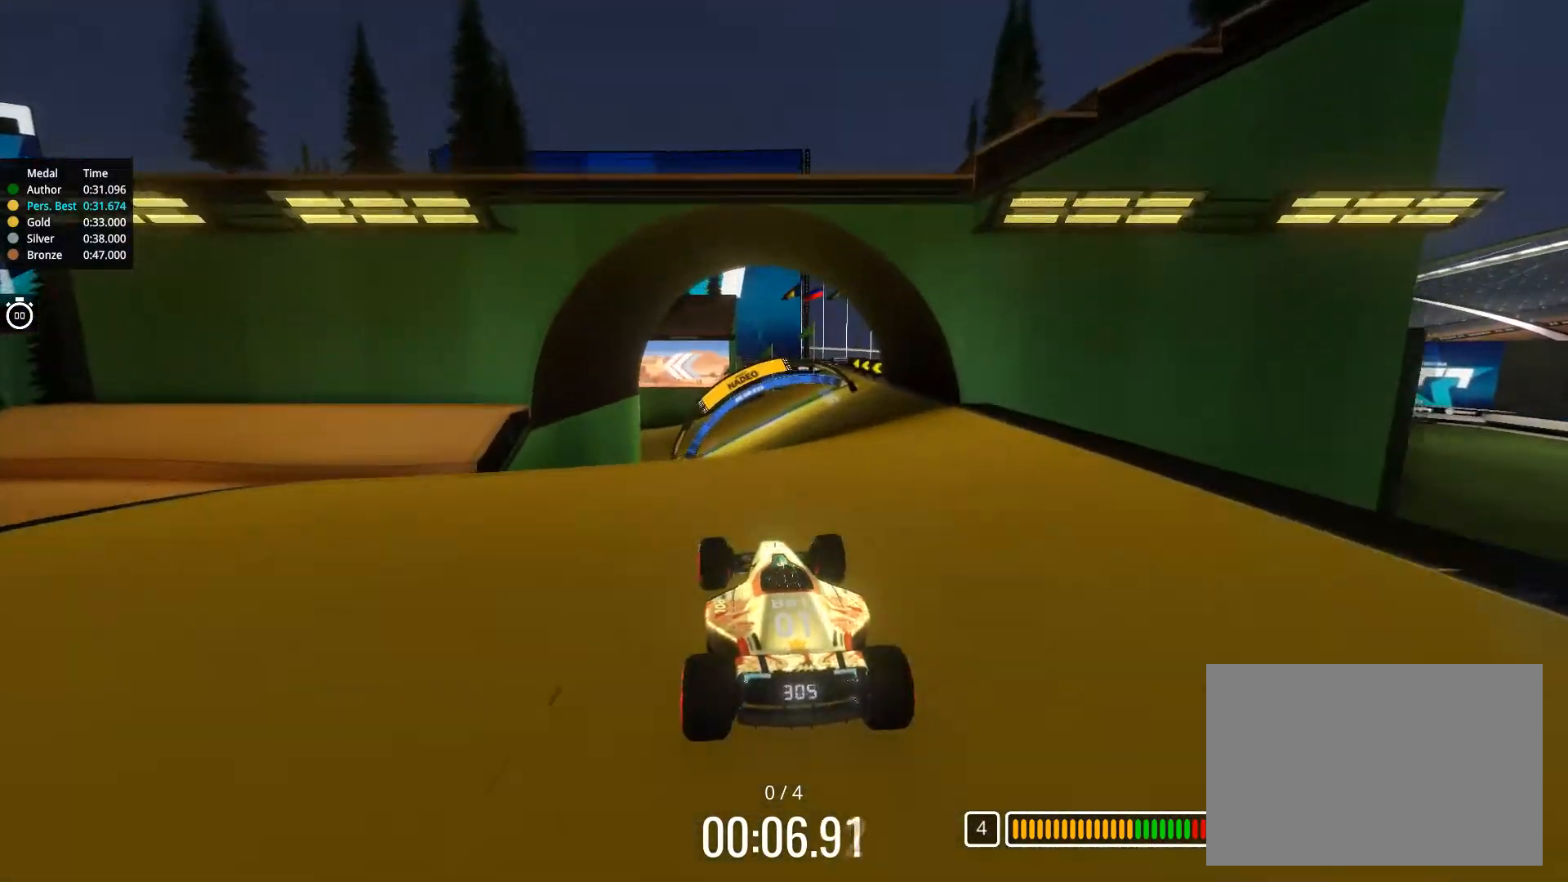
{"keys": ["left", "up"], "events": [[417, "left", "down"]]}
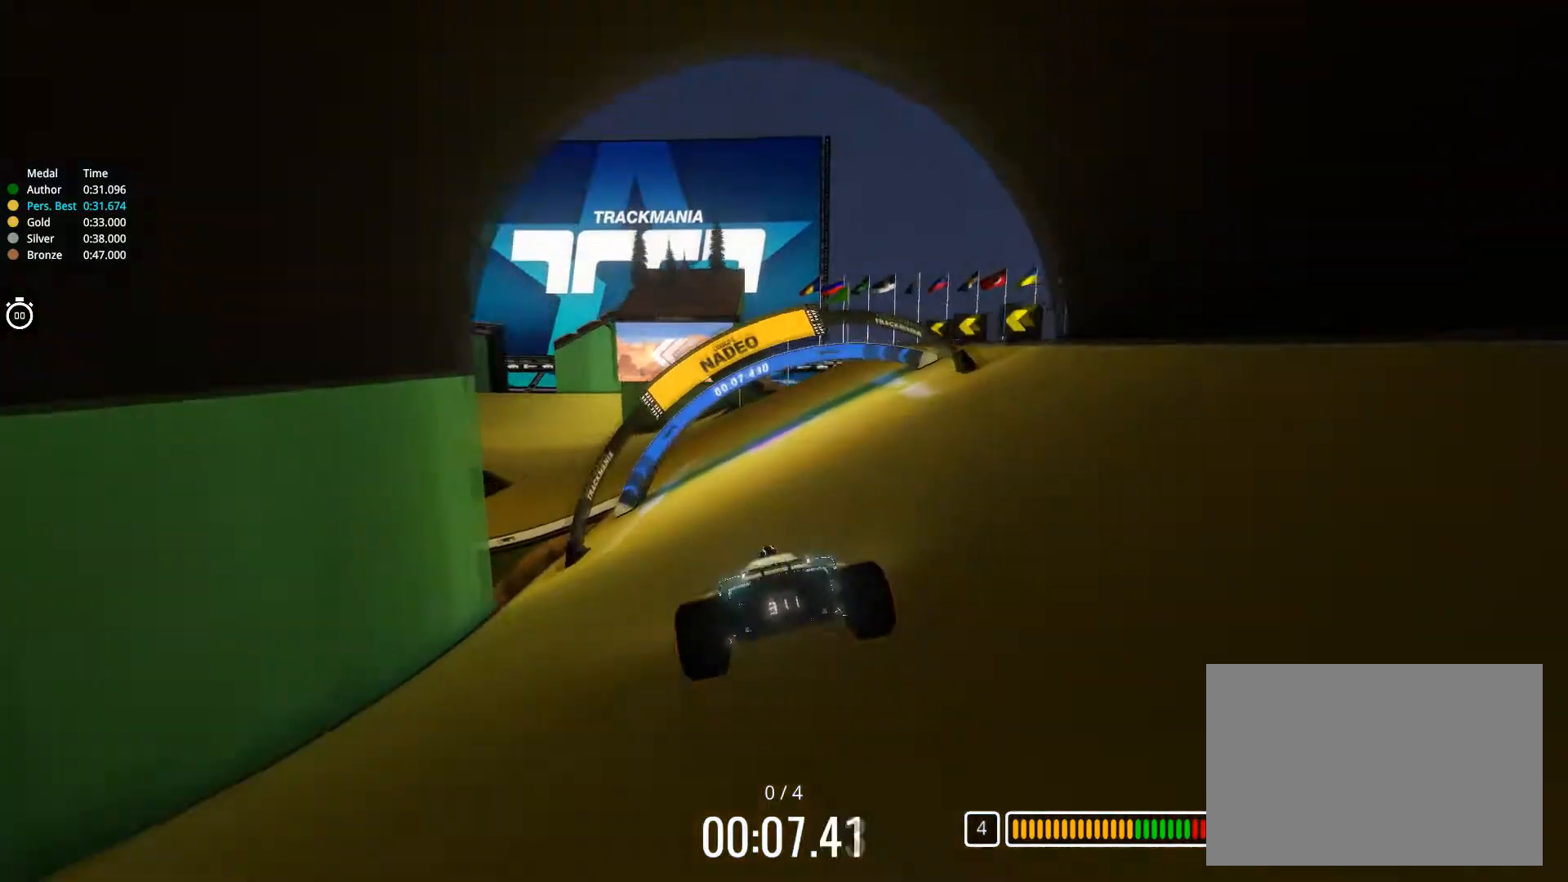
{"keys": ["up"], "events": [[400, "left", "up"]]}
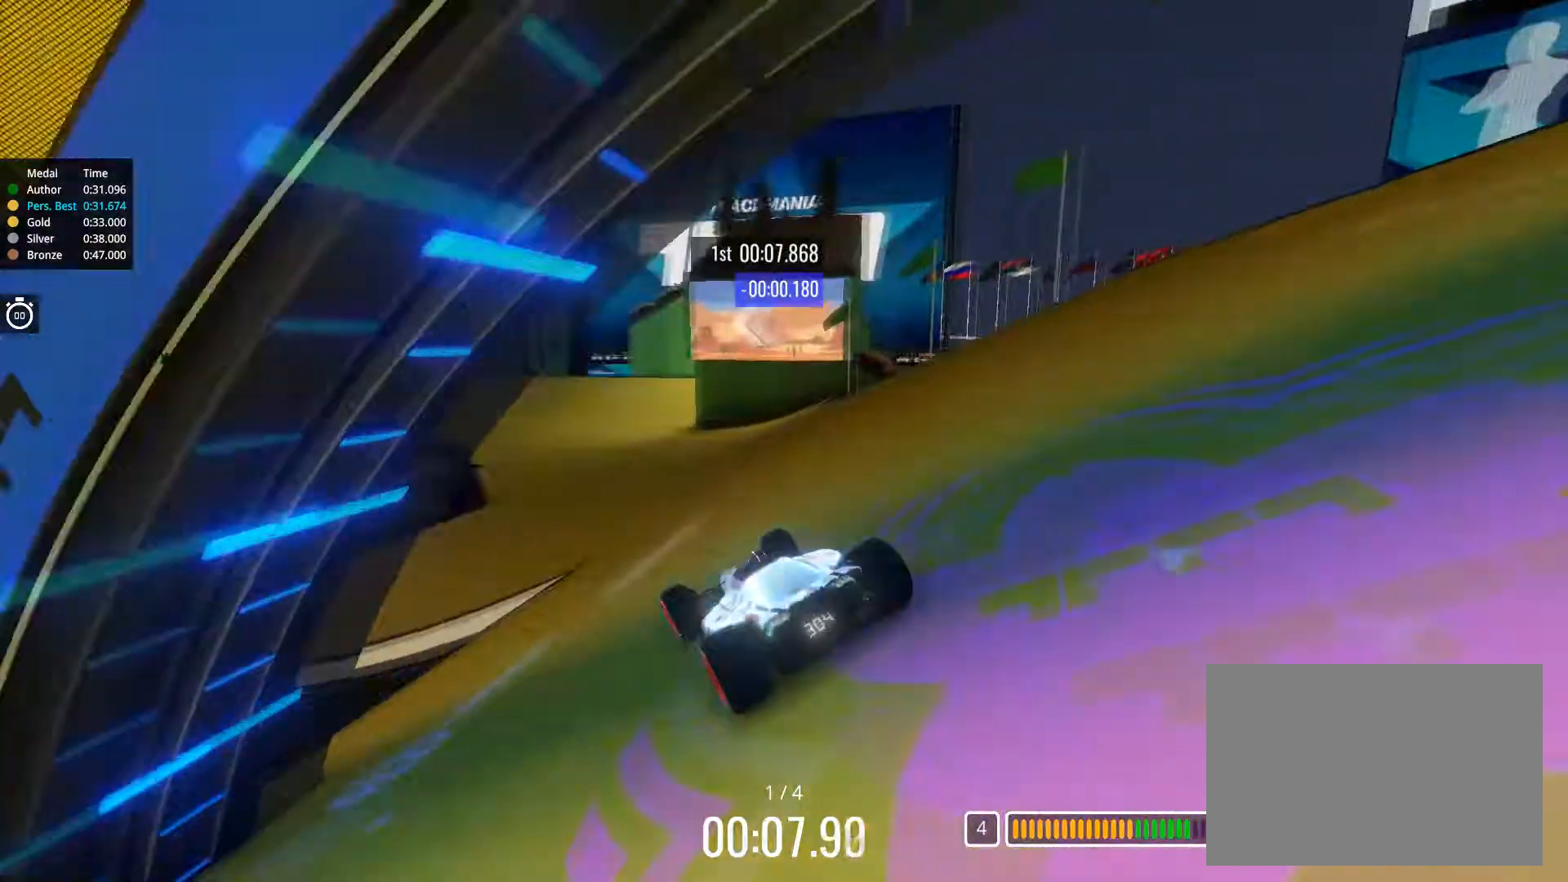
{"keys": ["left", "up"], "events": [[217, "left", "down"]]}
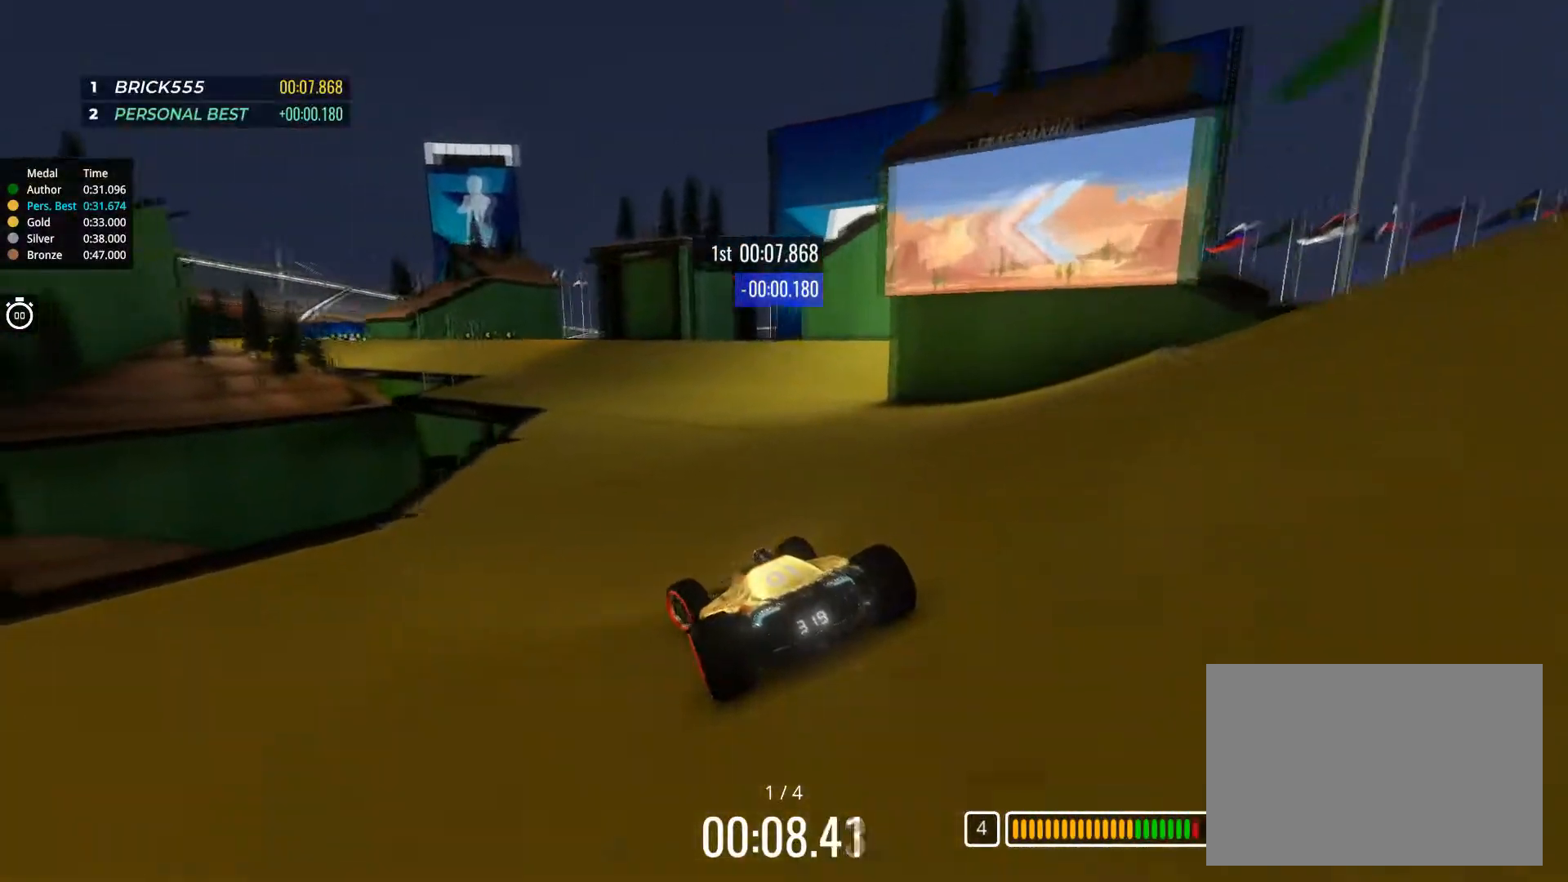
{"keys": ["up"], "events": [[17, "left", "up"], [83, "left", "down"], [167, "left", "up"], [183, "right", "down"], [317, "right", "up"]]}
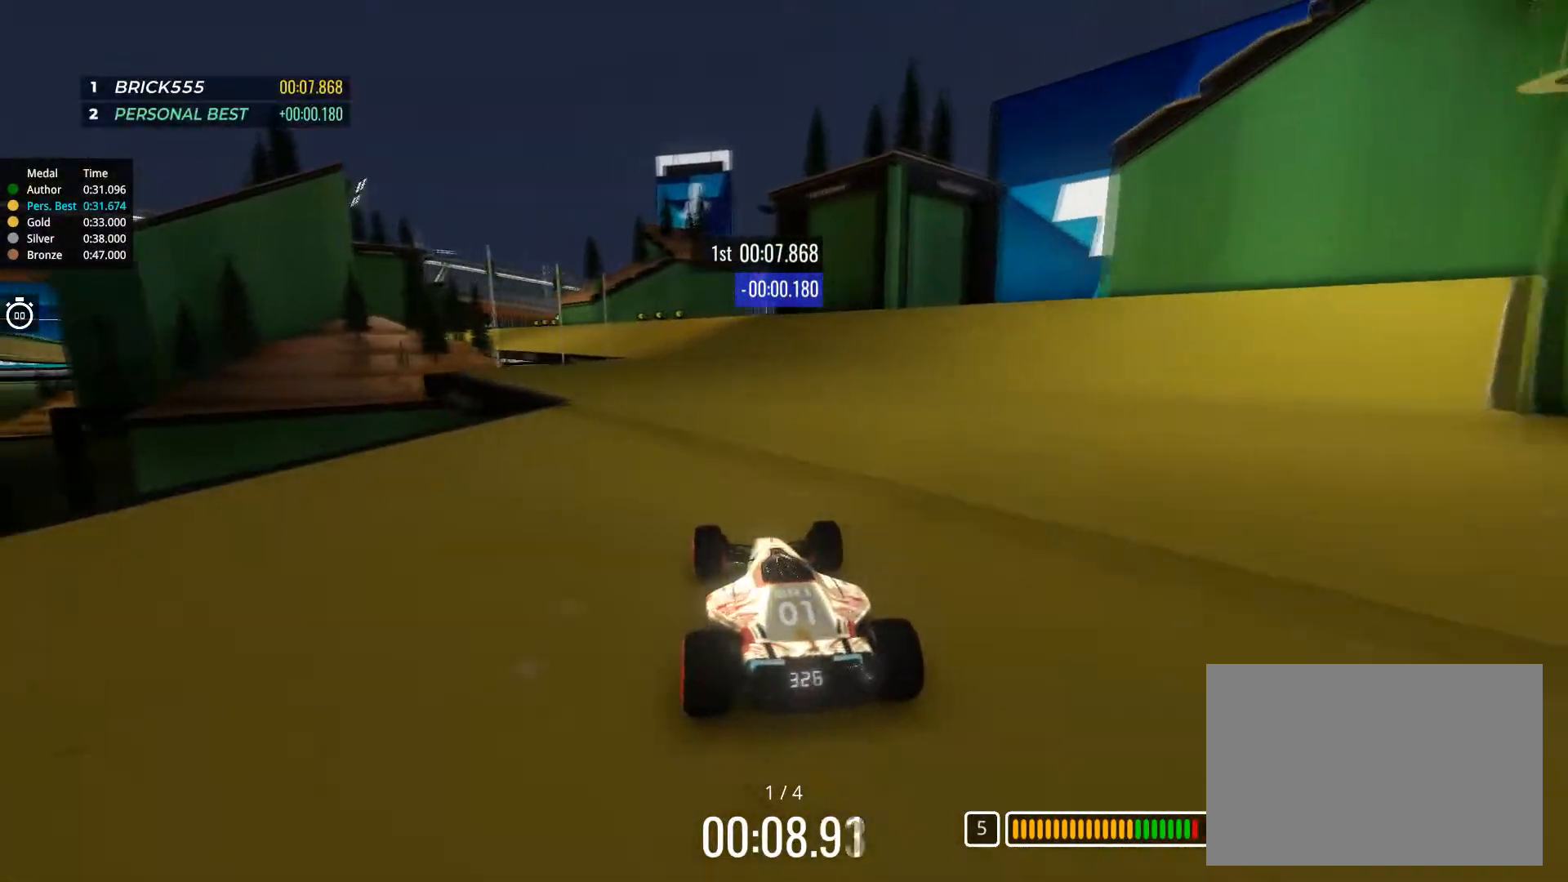
{"keys": ["up"], "events": [[117, "left", "down"], [484, "left", "up"]]}
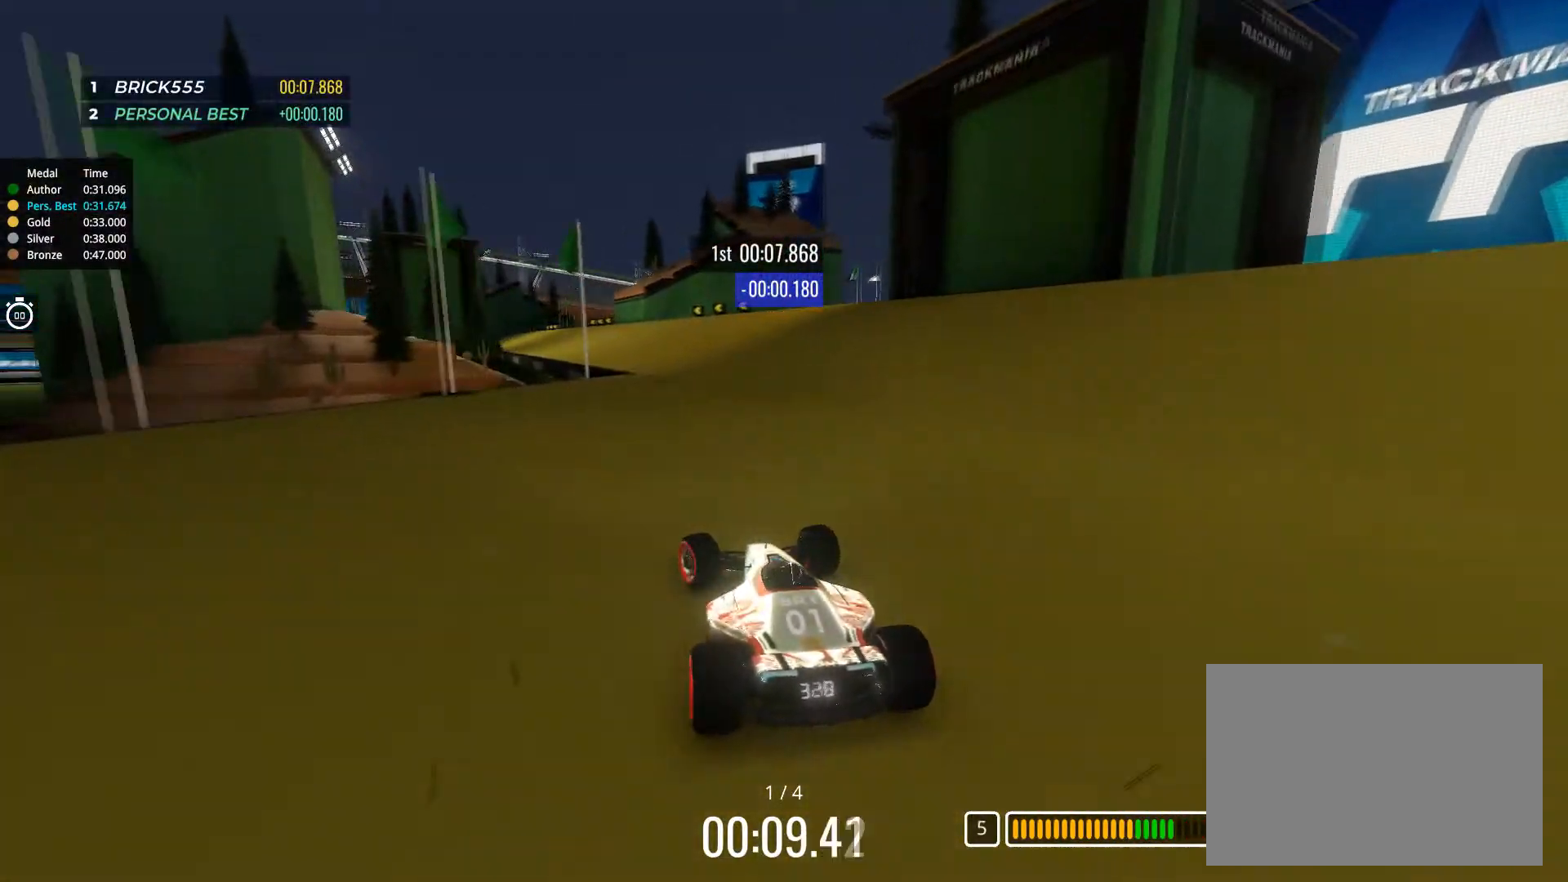
{"keys": ["up"], "events": [[267, "left", "down"], [384, "left", "up"]]}
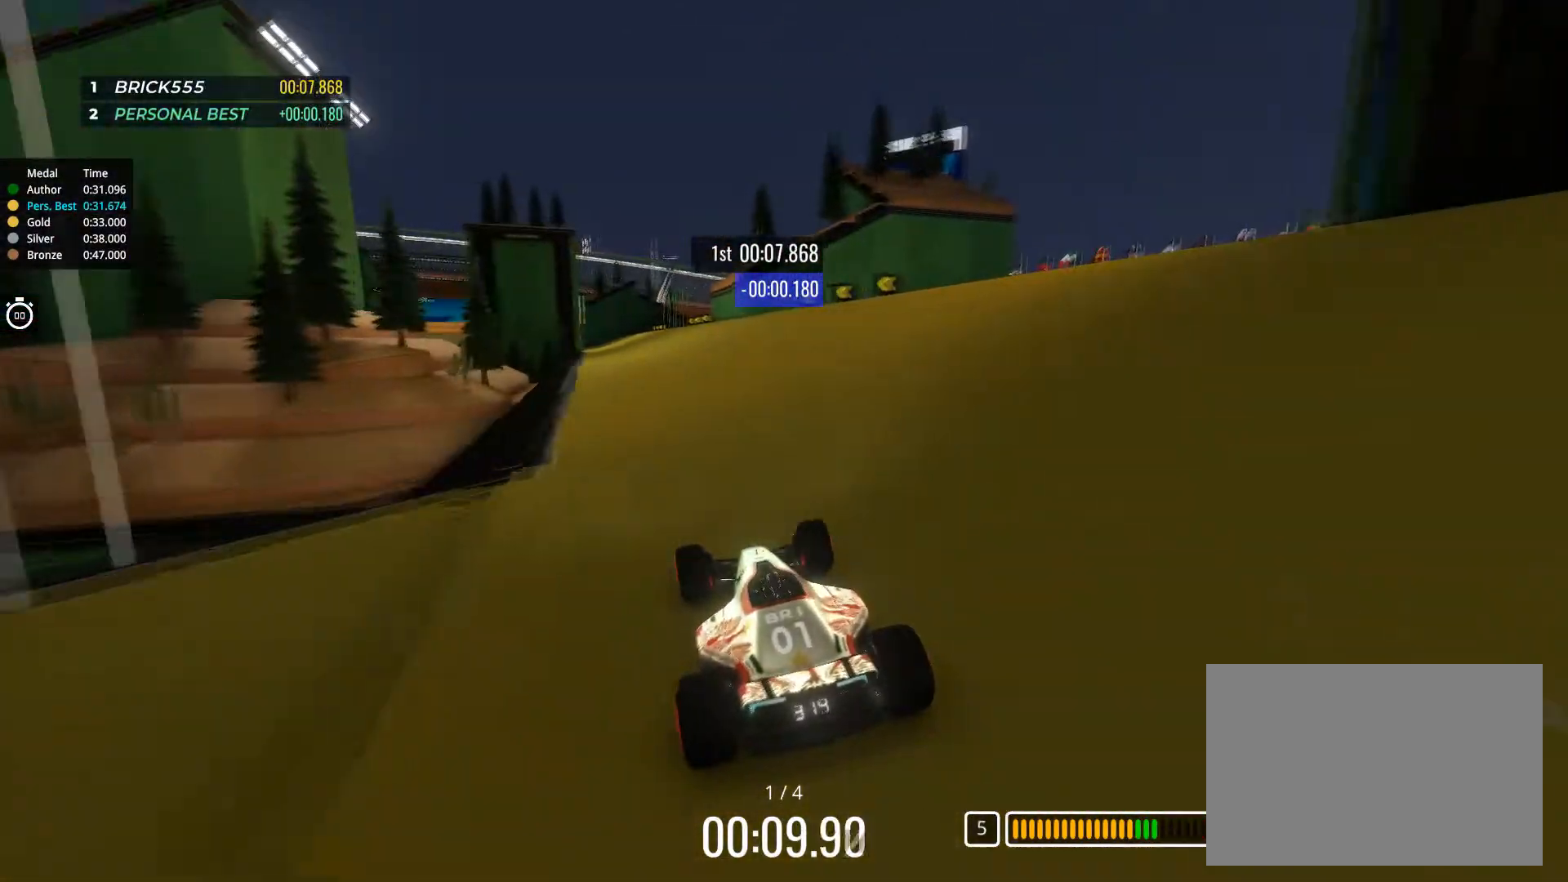
{"keys": ["left", "up"], "events": [[234, "right", "down"], [367, "right", "up"], [468, "left", "down"]]}
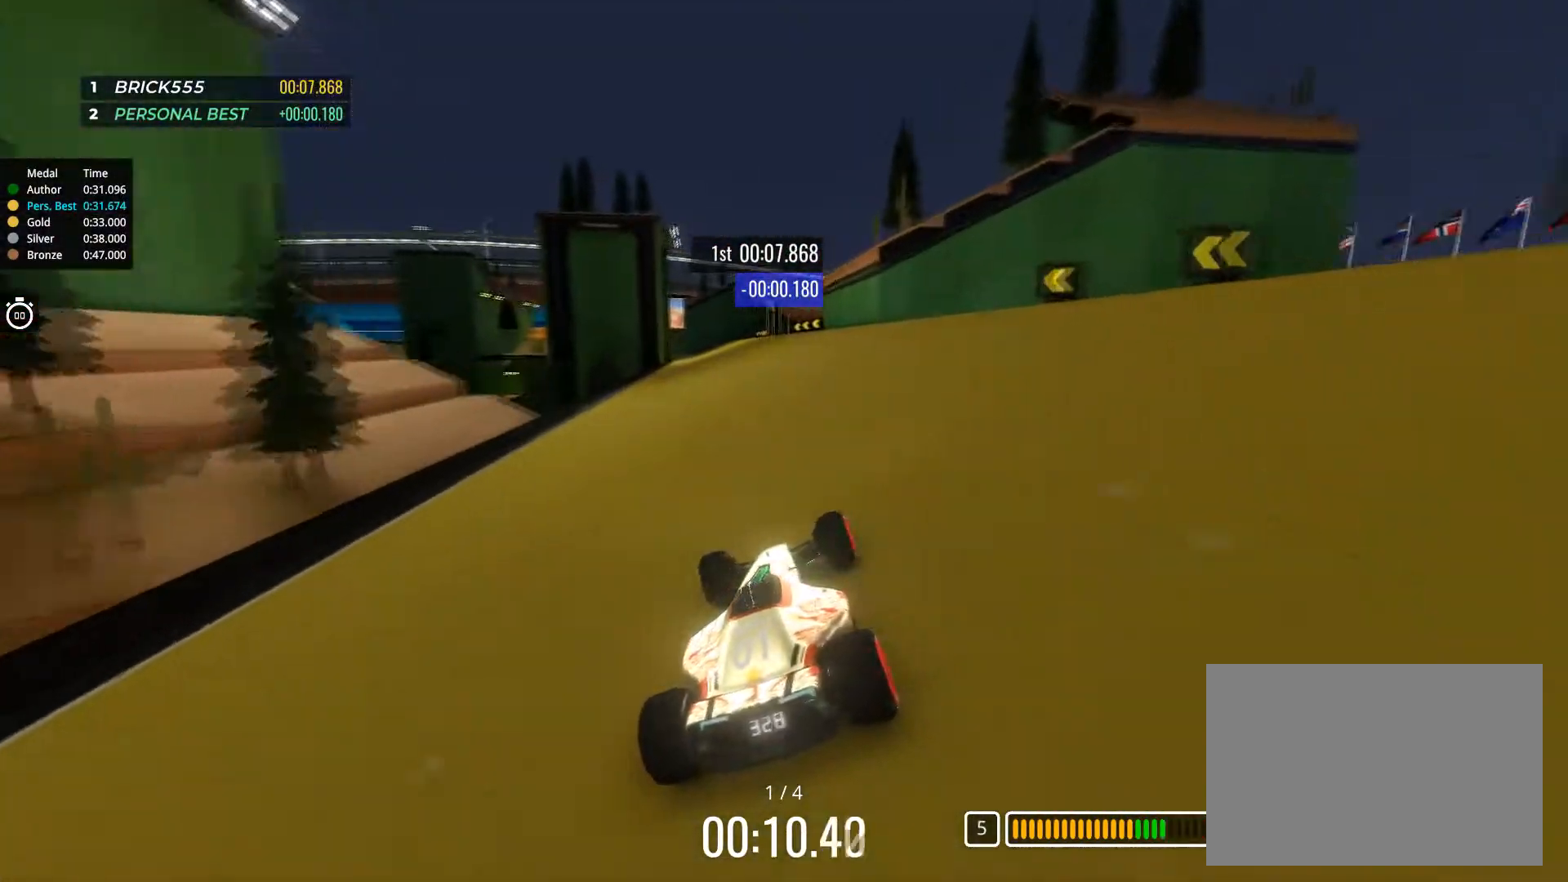
{"keys": ["up"], "events": [[117, "left", "up"], [250, "left", "down"], [300, "left", "up"]]}
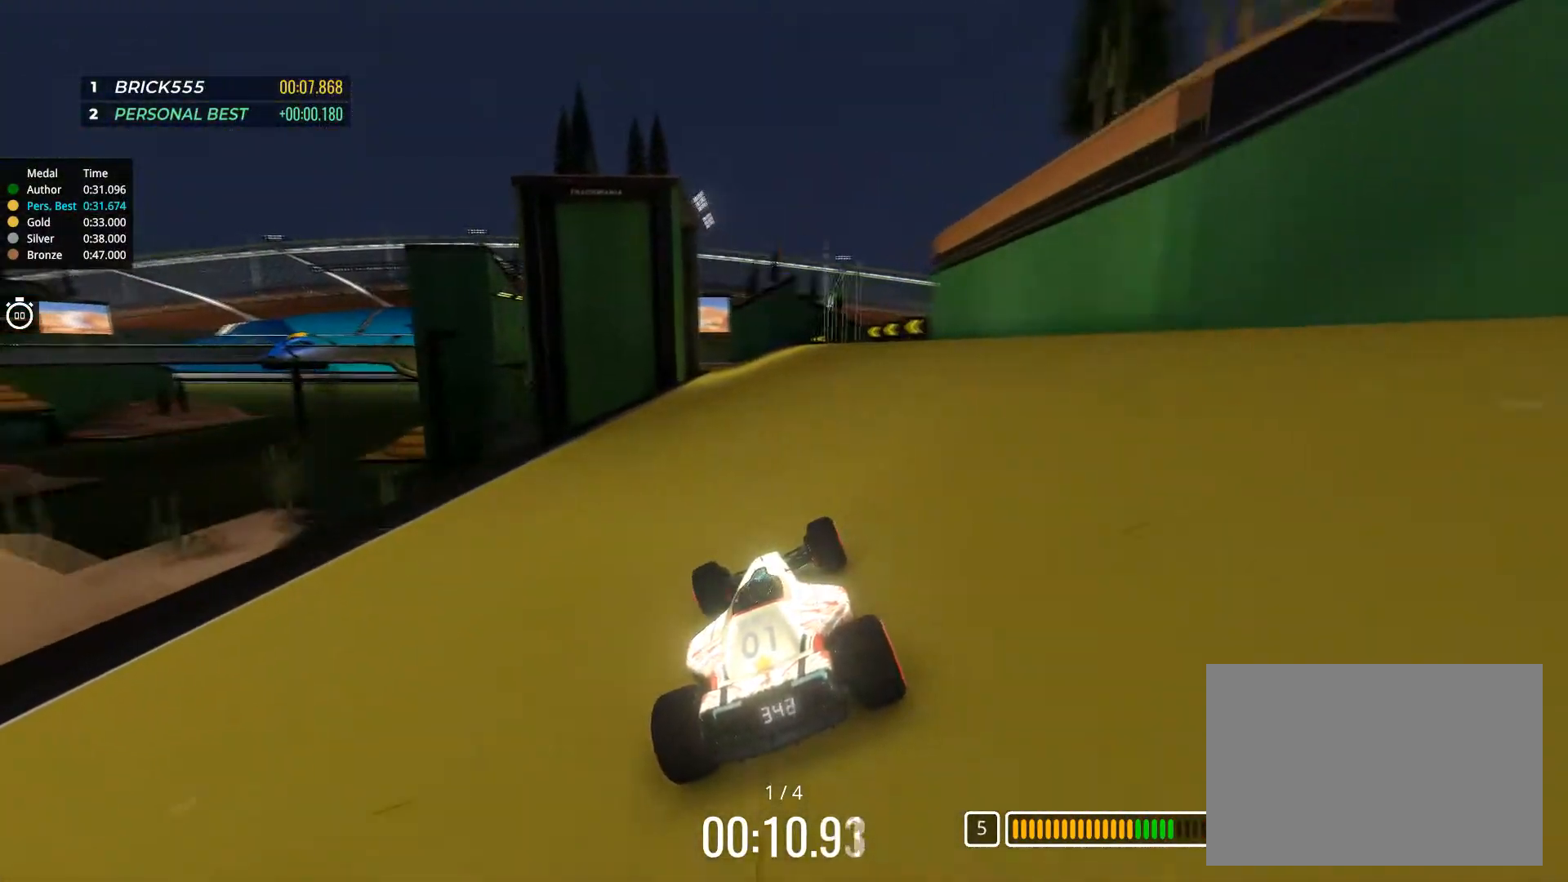
{"keys": ["left", "up"], "events": [[100, "right", "down"], [217, "right", "up"], [501, "left", "down"]]}
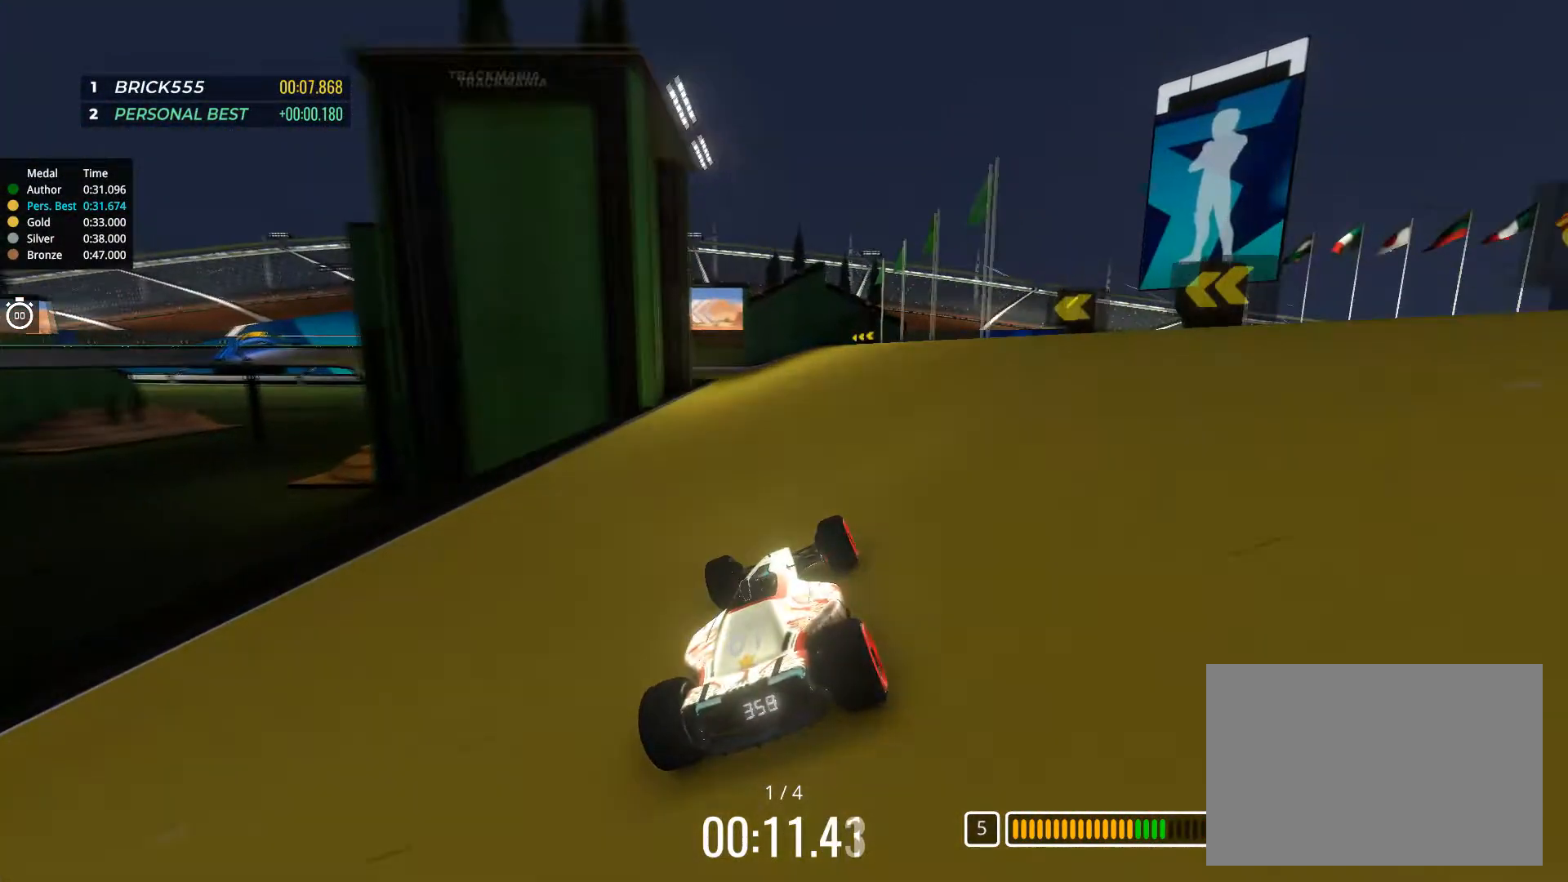
{"keys": ["up"], "events": [[117, "left", "up"], [350, "left", "down"], [467, "left", "up"]]}
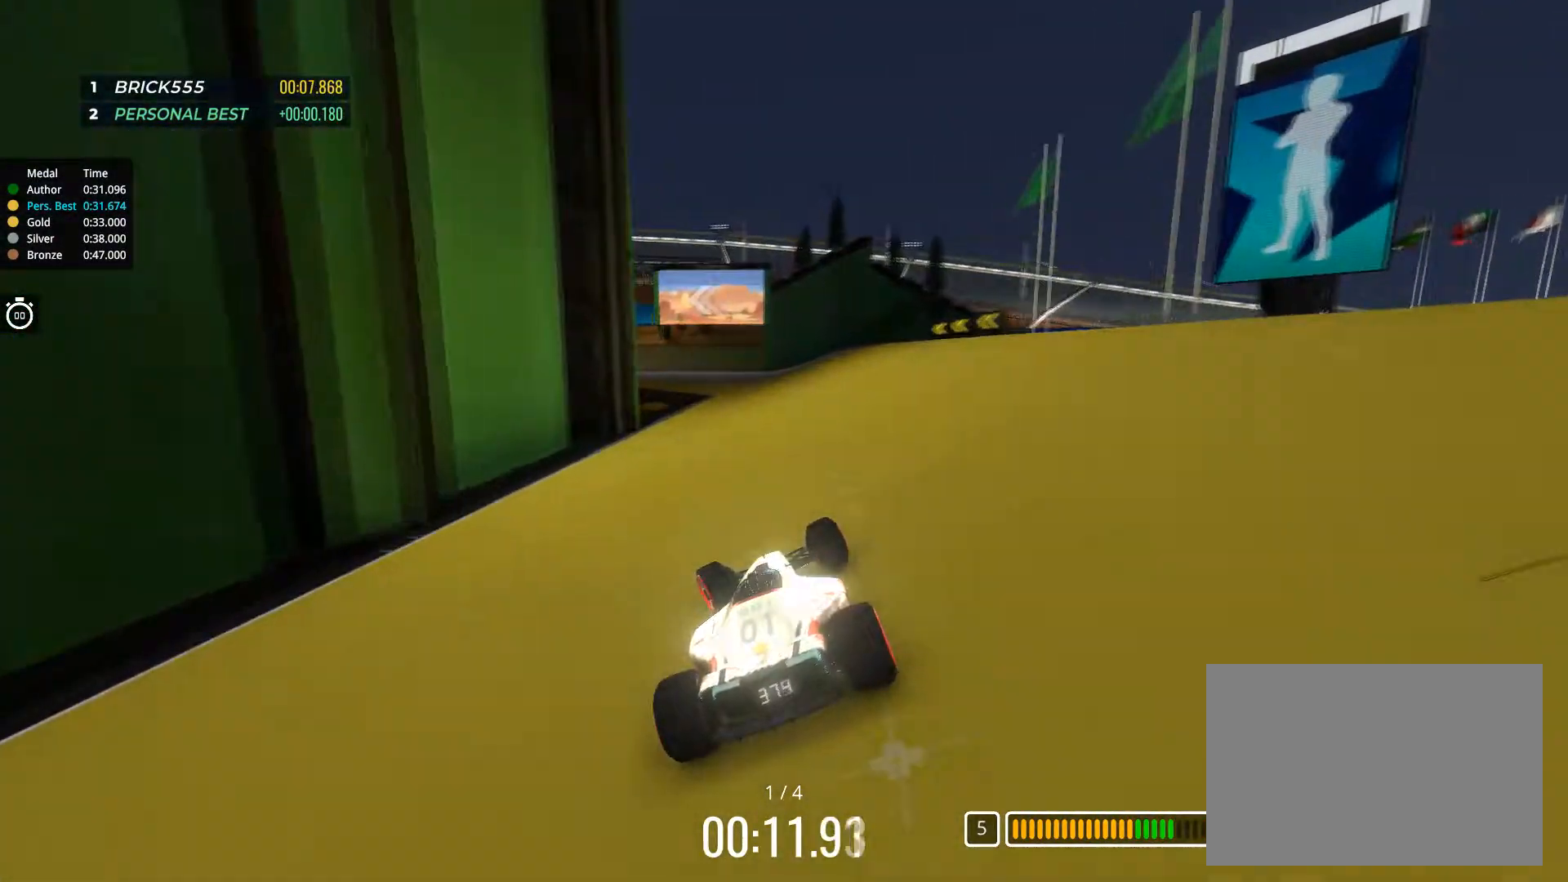
{"keys": ["up"], "events": [[201, "left", "down"], [434, "left", "up"]]}
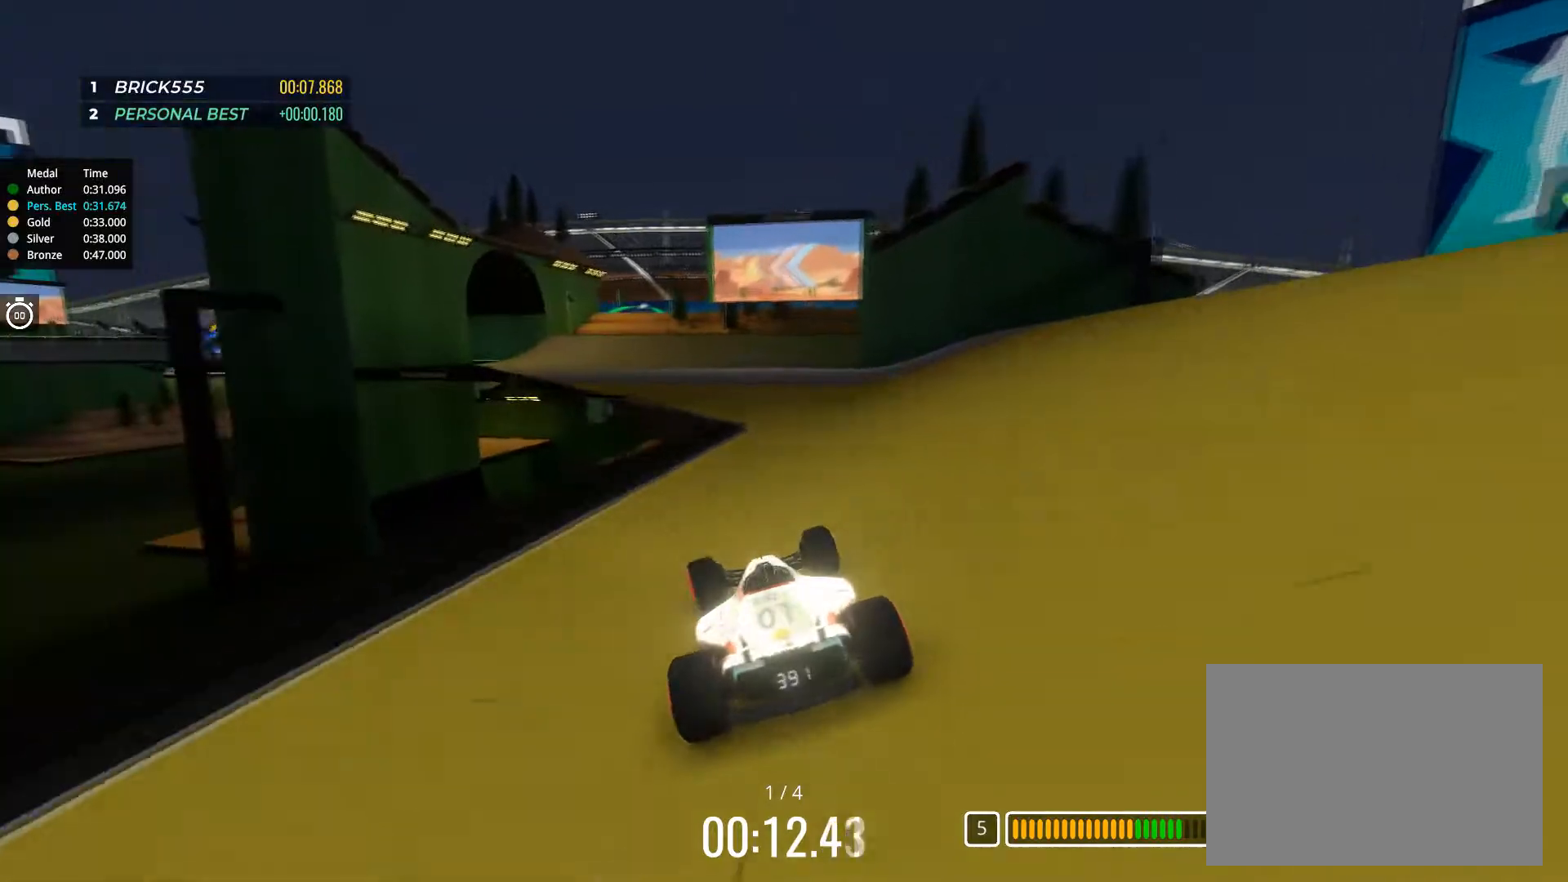
{"keys": ["left", "up"], "events": [[33, "left", "down"], [217, "left", "up"], [284, "left", "down"]]}
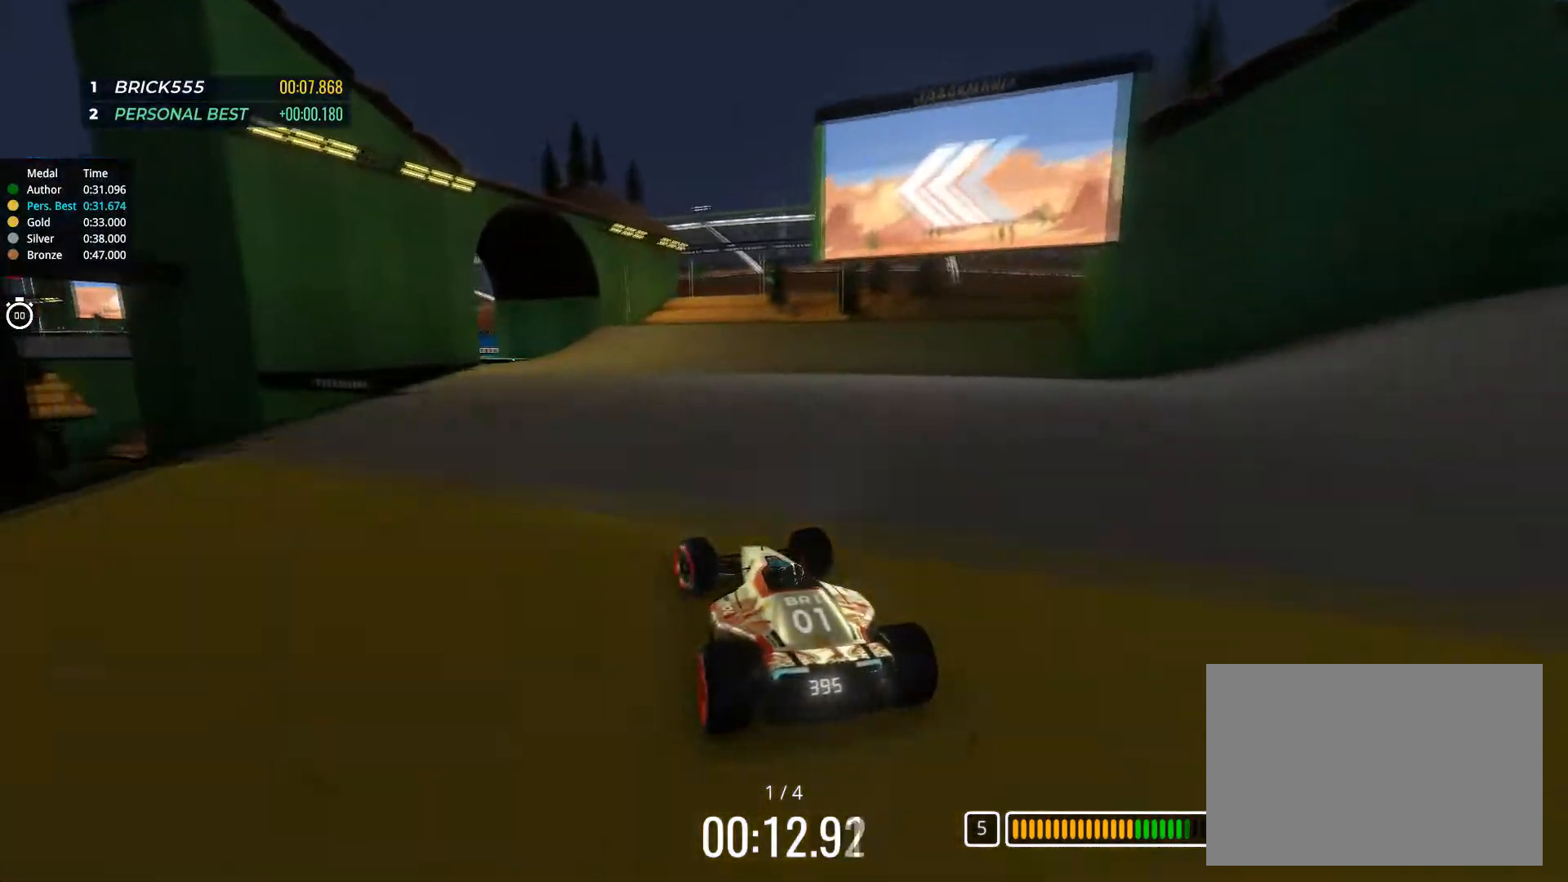
{"keys": ["left", "up"], "events": [[17, "left", "up"], [117, "left", "down"], [167, "left", "up"], [251, "left", "down"], [351, "left", "up"], [434, "left", "down"]]}